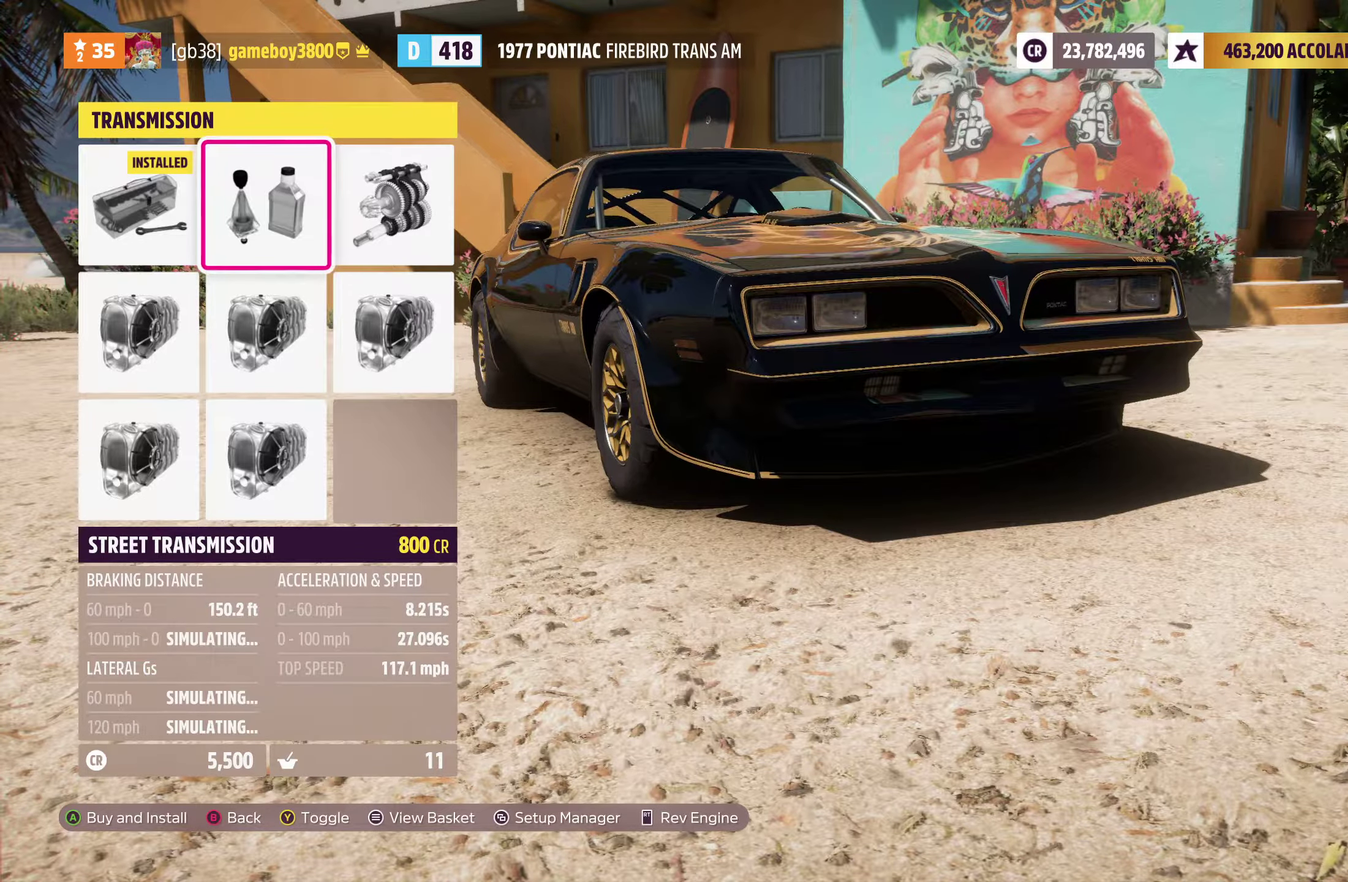
Gameplay with a controller (Xbox layout); each line is a JSON object with the inputs held at the frame after it (dt_ms = milliseconds from this image to that frame). "events" lists button and stick changes between this image and that frame as [ms after this image, input, new state], when the widget could be followed in between.
{"dt_ms": 900, "buttons": [], "left_stick": "center", "right_stick": "center", "events": [[250, "R2", "up"]]}
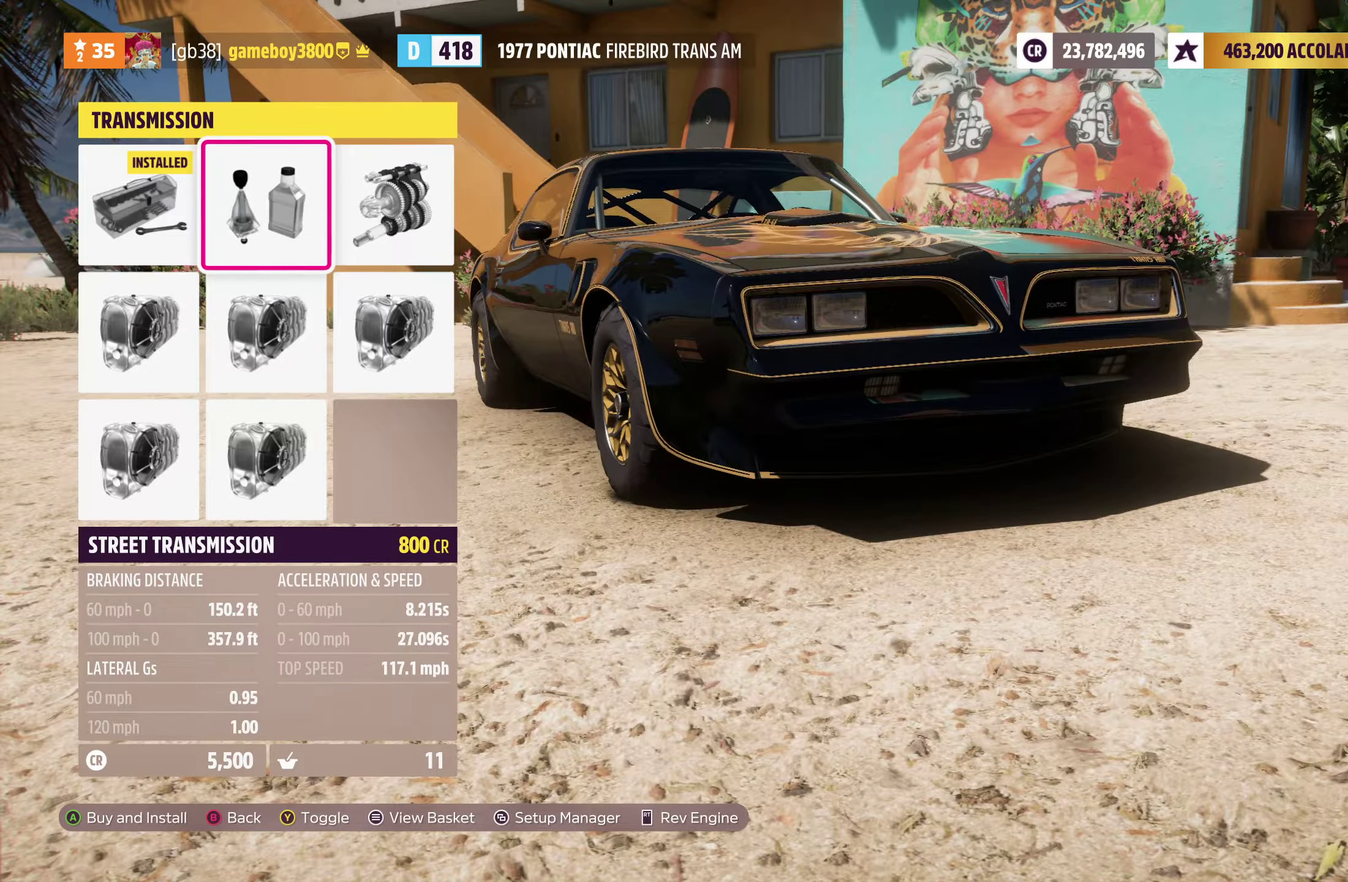
{"dt_ms": 300, "buttons": [], "left_stick": "center", "right_stick": "center", "events": []}
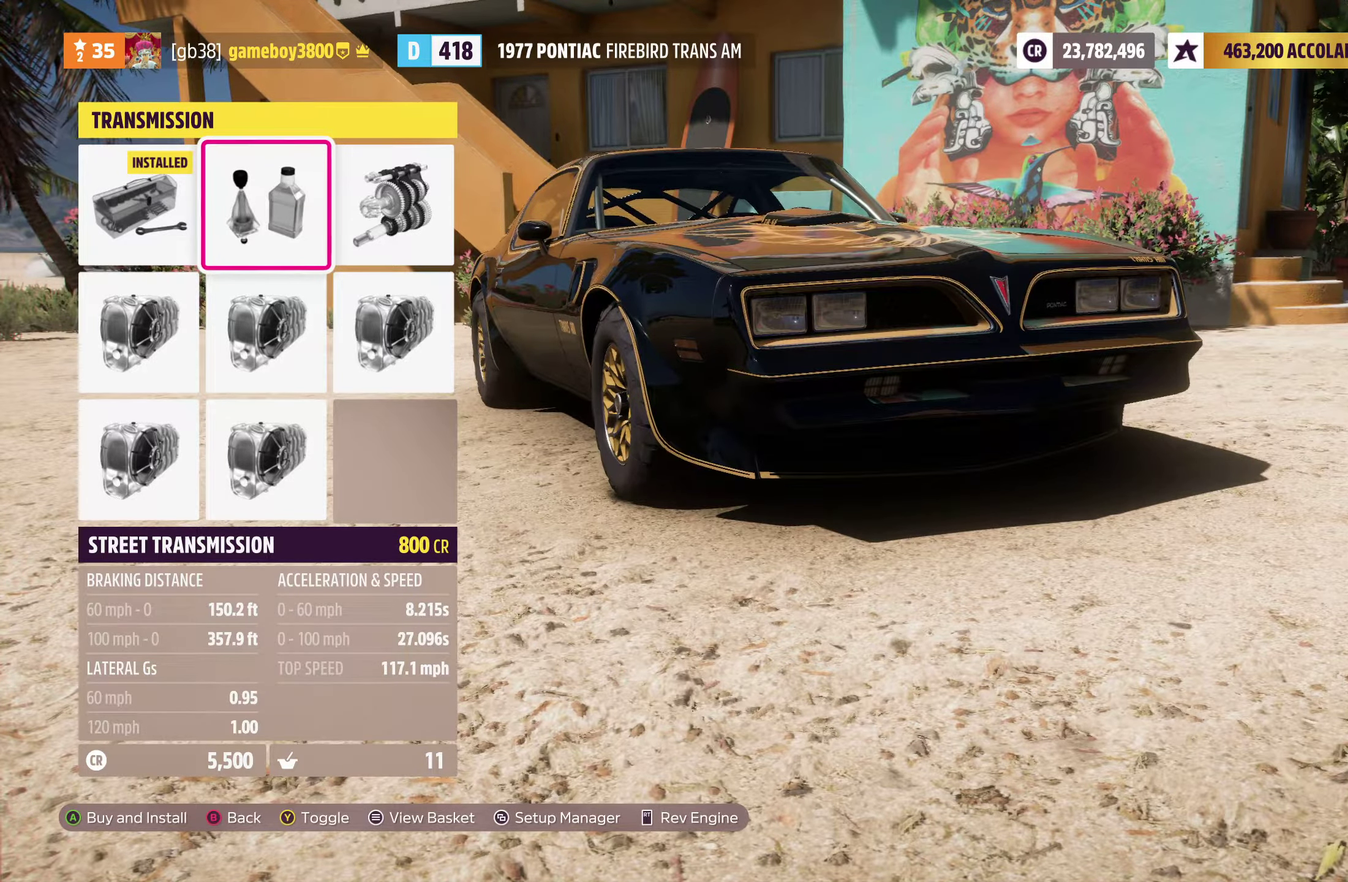
{"dt_ms": 500, "buttons": [], "left_stick": "center", "right_stick": "center", "events": []}
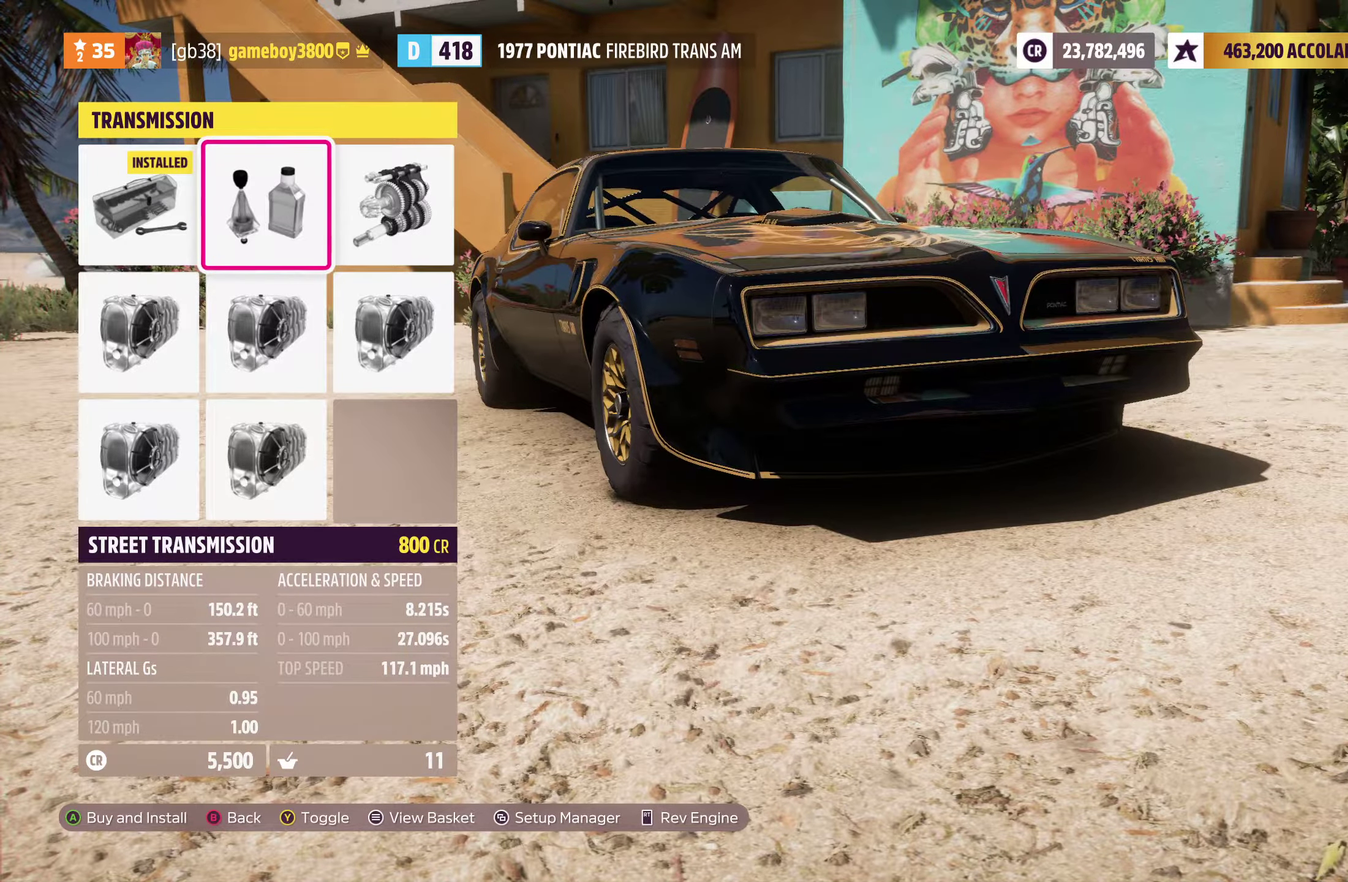
{"dt_ms": 500, "buttons": [], "left_stick": "center", "right_stick": "center", "events": [[83, "A", "down"], [183, "A", "up"]]}
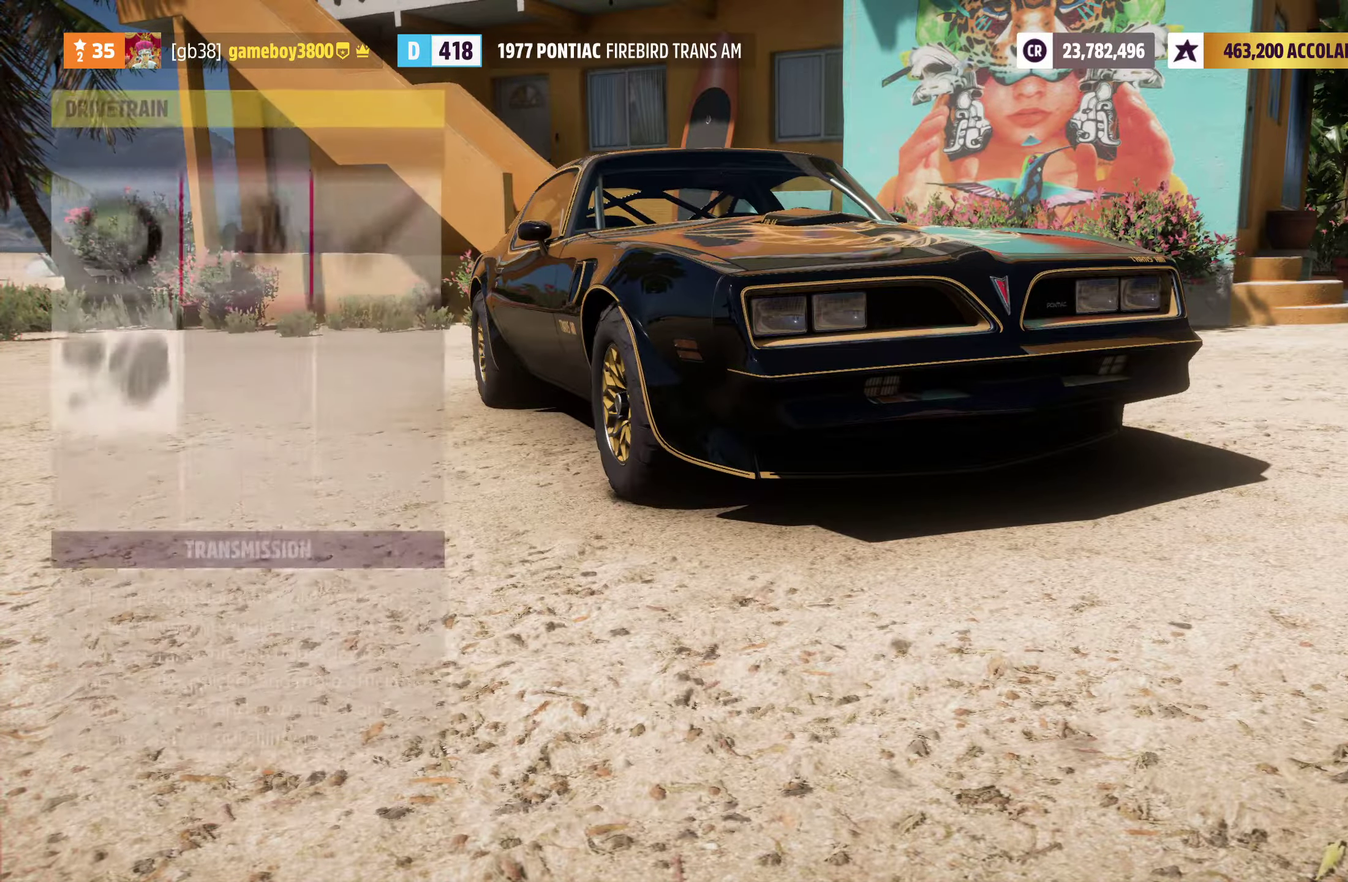
{"dt_ms": 500, "buttons": [], "left_stick": "center", "right_stick": "center", "events": [[250, "B", "down"], [350, "B", "up"]]}
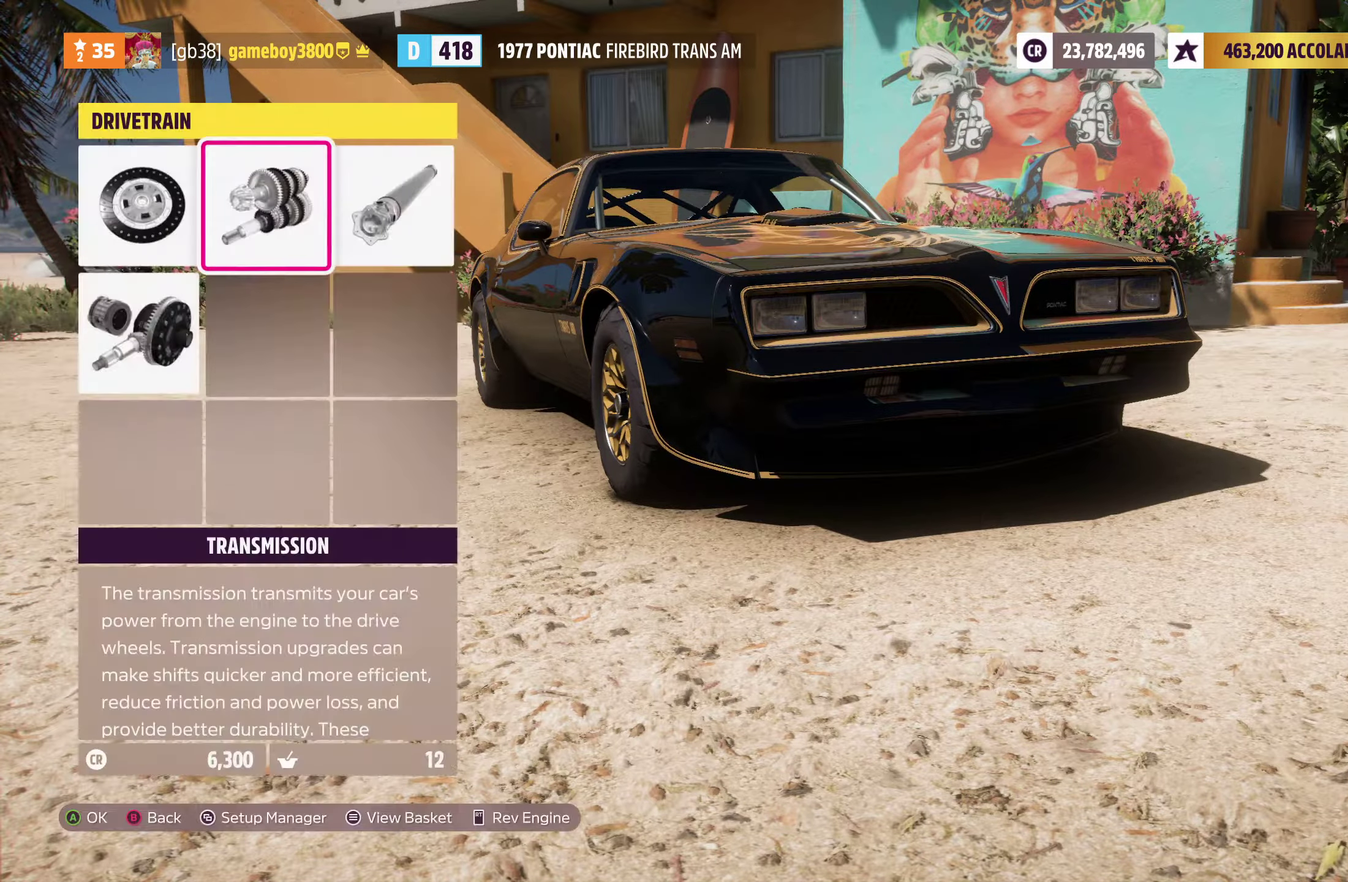
{"dt_ms": 300, "buttons": [], "left_stick": "center", "right_stick": "center", "events": []}
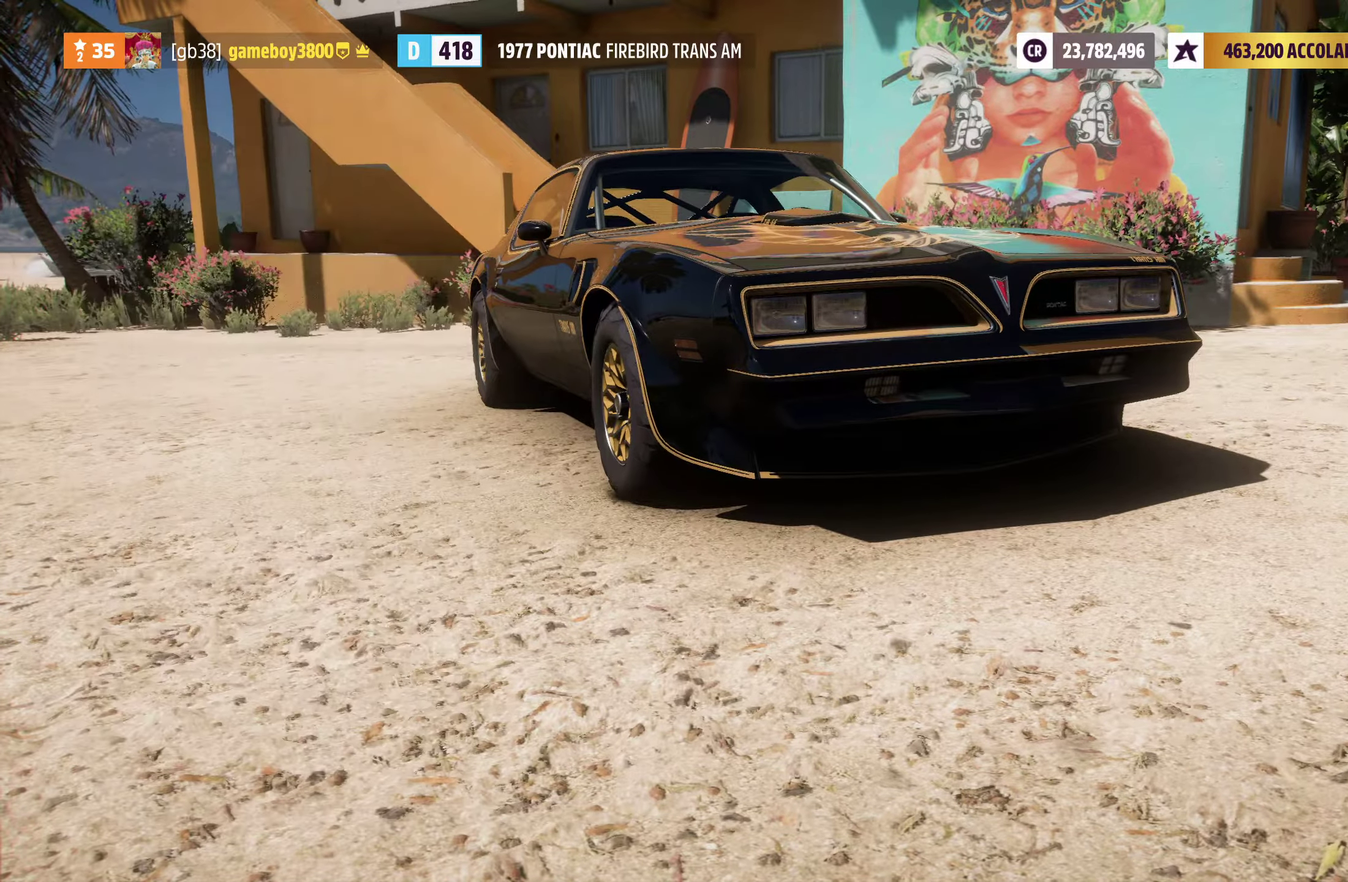
{"dt_ms": 800, "buttons": ["R1"], "left_stick": "center", "right_stick": "center", "events": [[800, "R1", "down"]]}
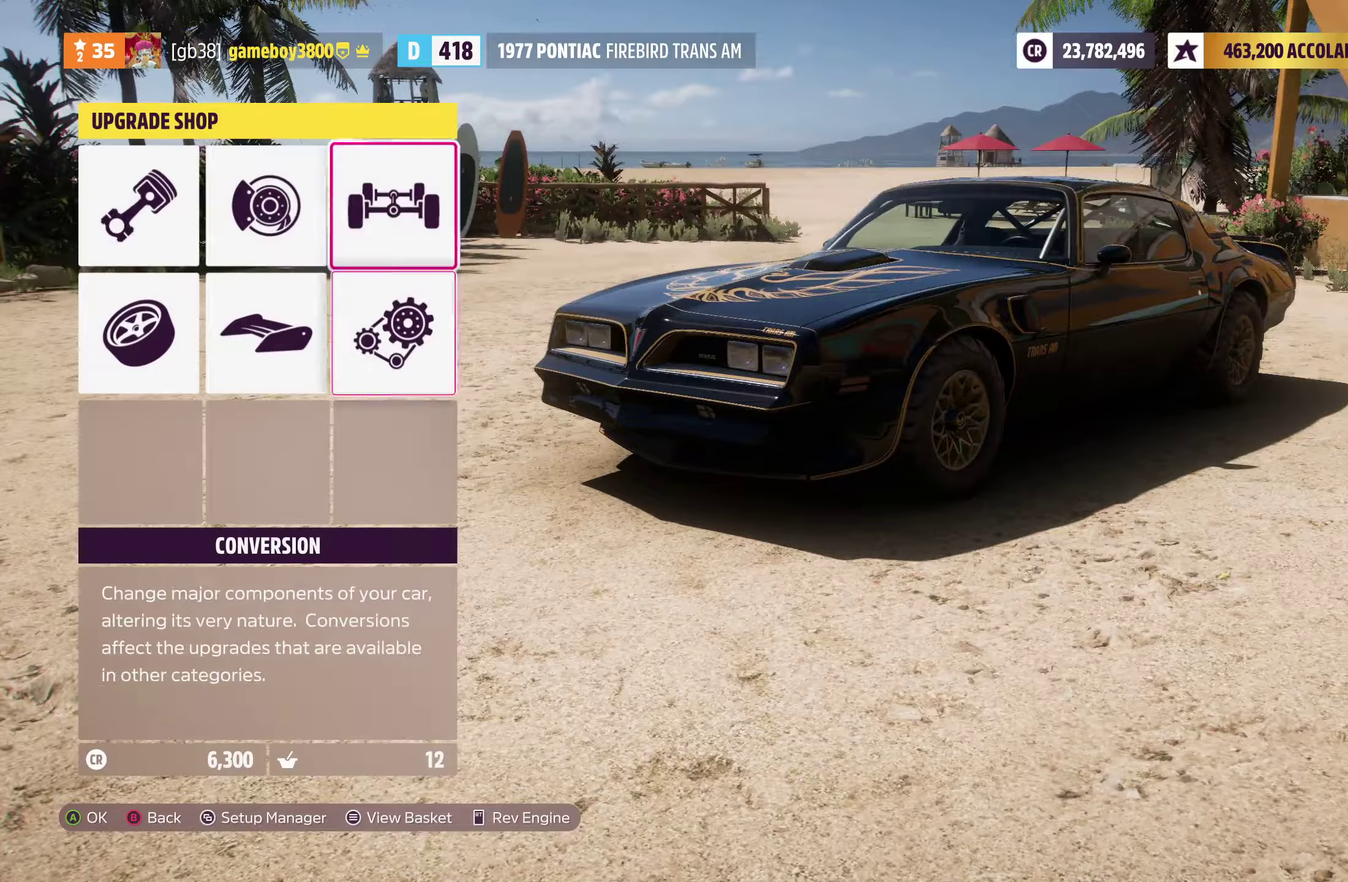
{"dt_ms": 400, "buttons": ["A"], "left_stick": "center", "right_stick": "center", "events": [[150, "R1", "up"], [350, "A", "down"]]}
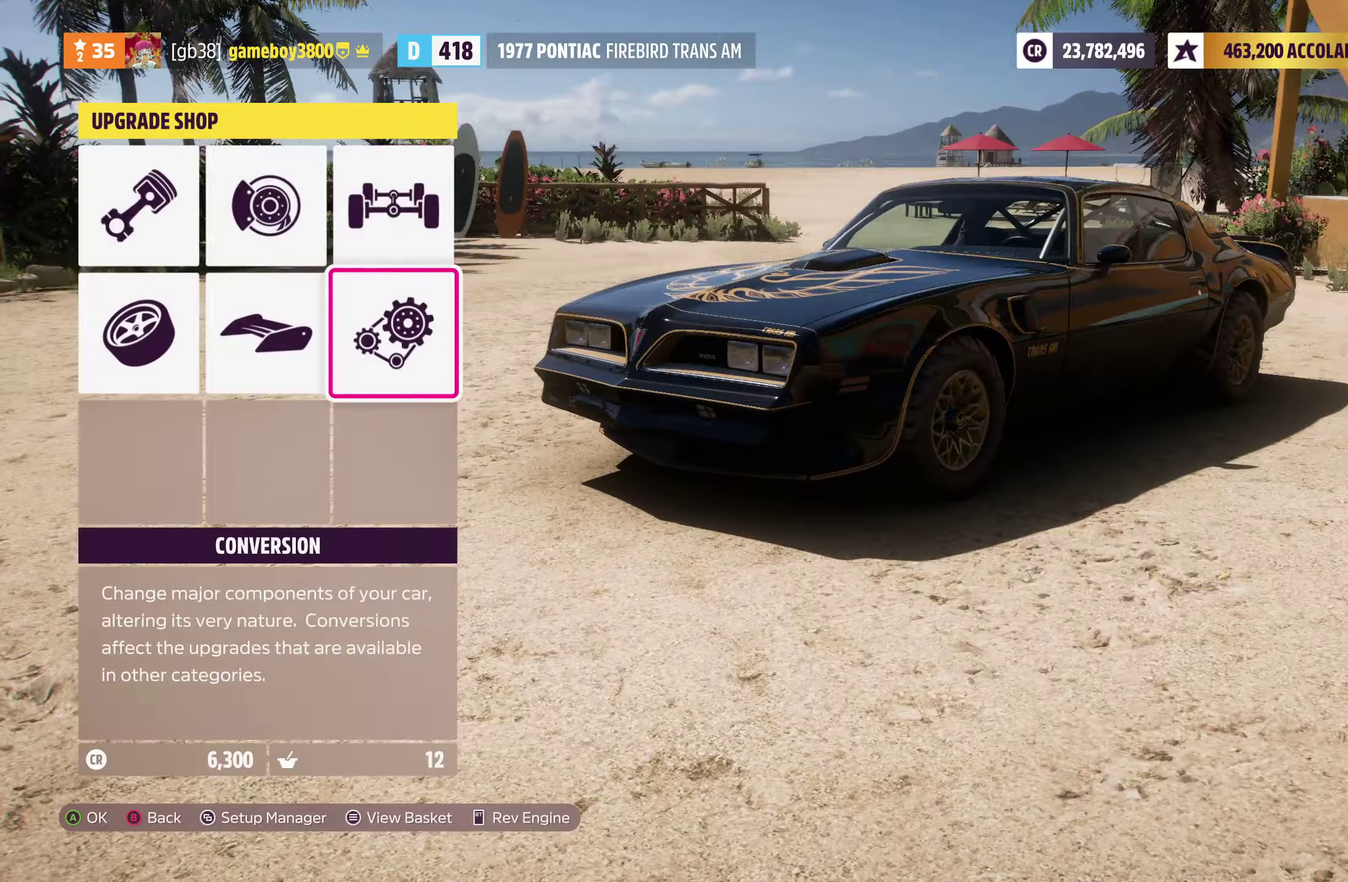
{"dt_ms": 500, "buttons": [], "left_stick": "center", "right_stick": "center", "events": [[50, "A", "up"]]}
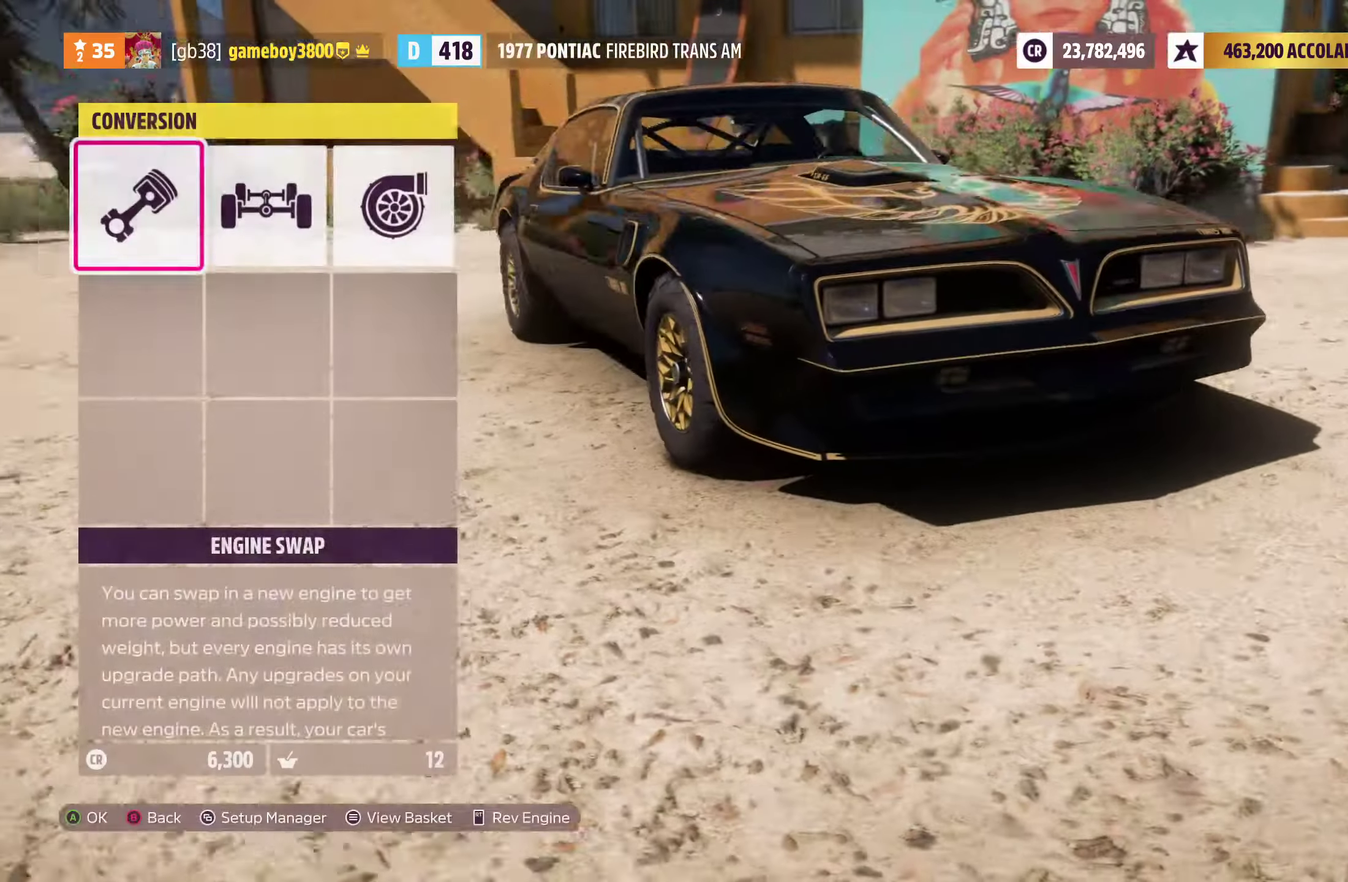
{"dt_ms": 500, "buttons": [], "left_stick": "center", "right_stick": "center", "events": [[33, "R1", "down"], [183, "R1", "up"], [233, "A", "down"], [350, "A", "up"]]}
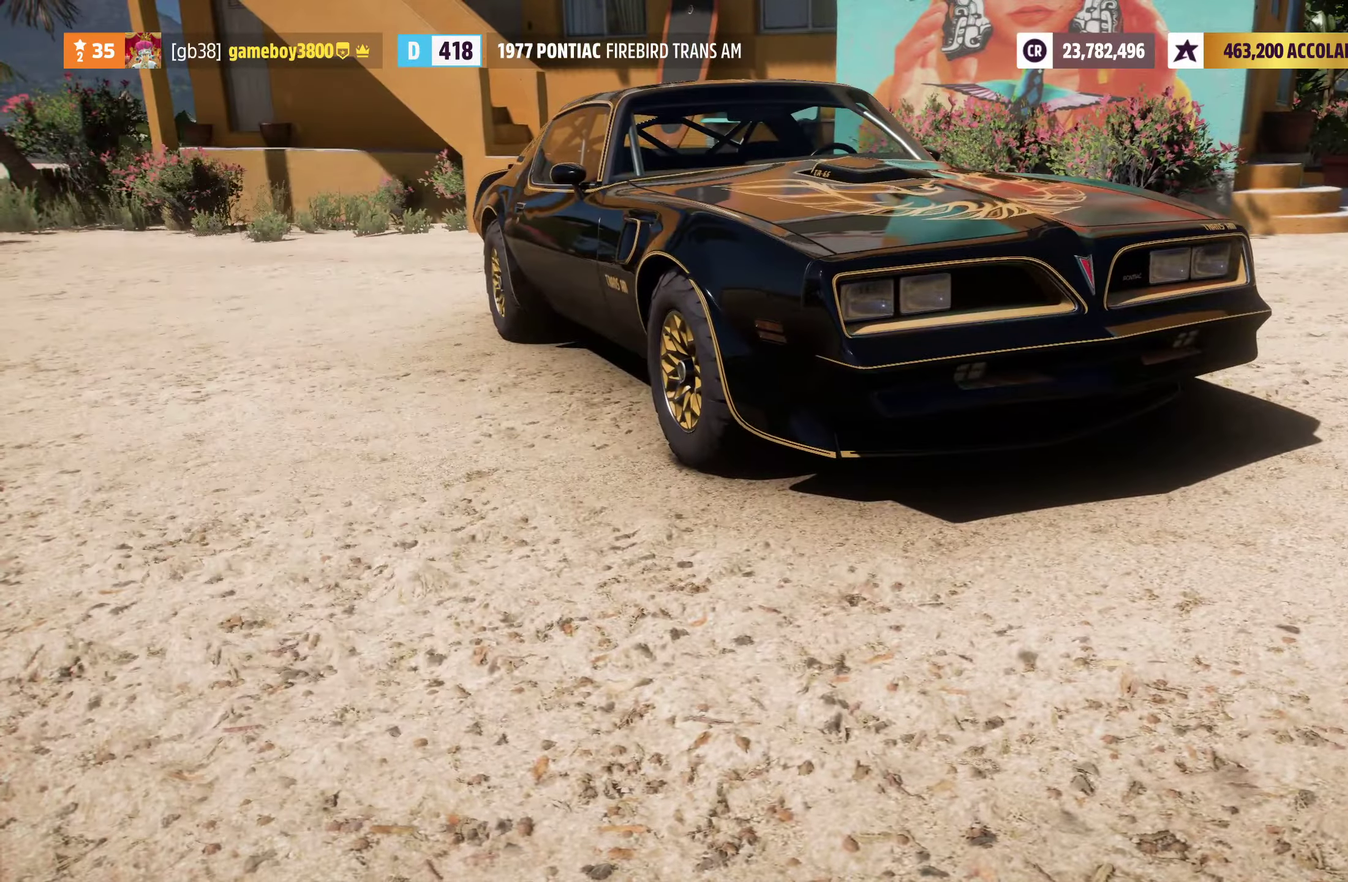
{"dt_ms": 500, "buttons": ["R2"], "left_stick": "center", "right_stick": "center", "events": [[150, "R2", "down"]]}
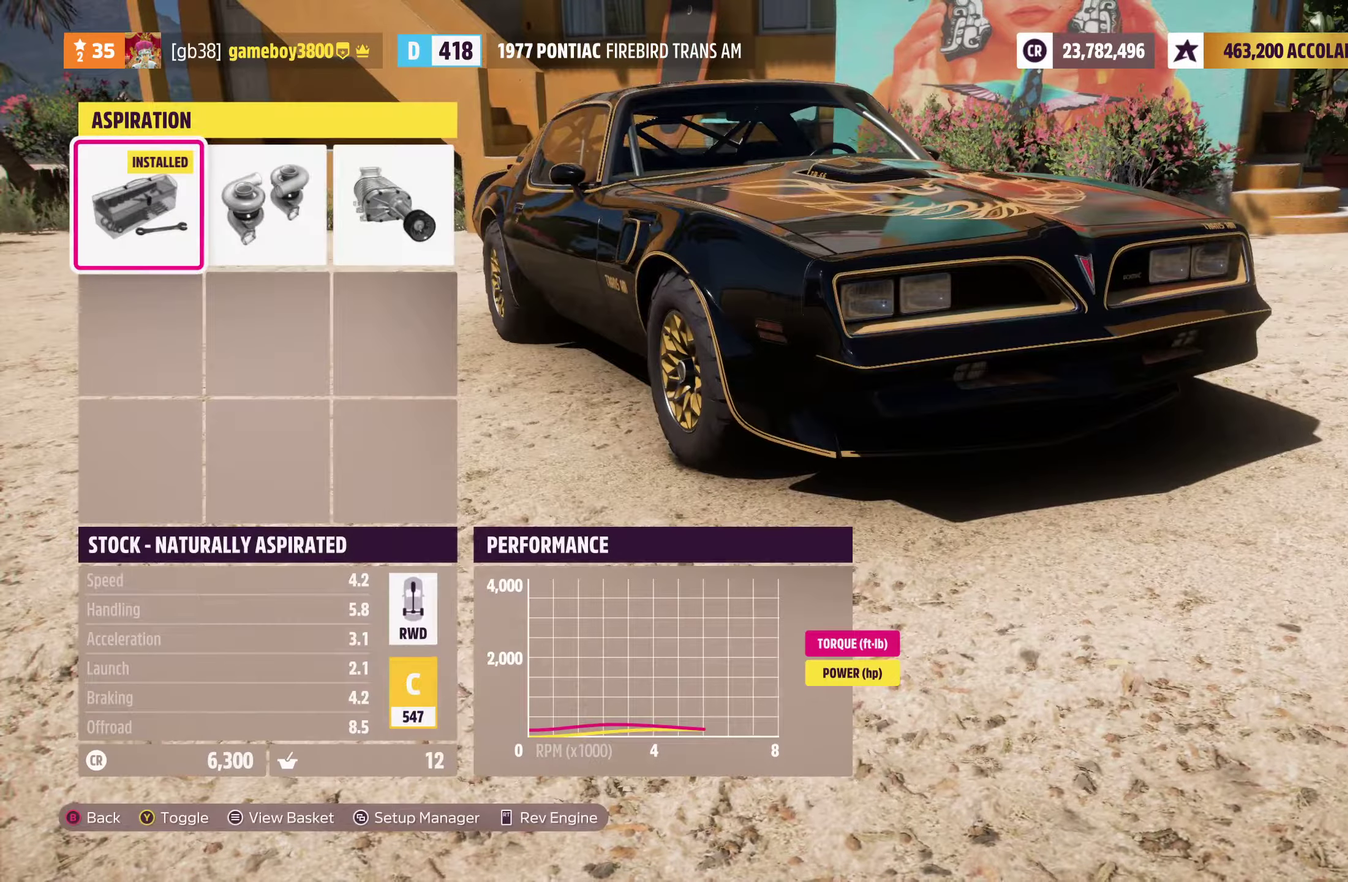
{"dt_ms": 500, "buttons": ["R2"], "left_stick": "center", "right_stick": "center", "events": [[17, "R2", "up"], [300, "R2", "down"]]}
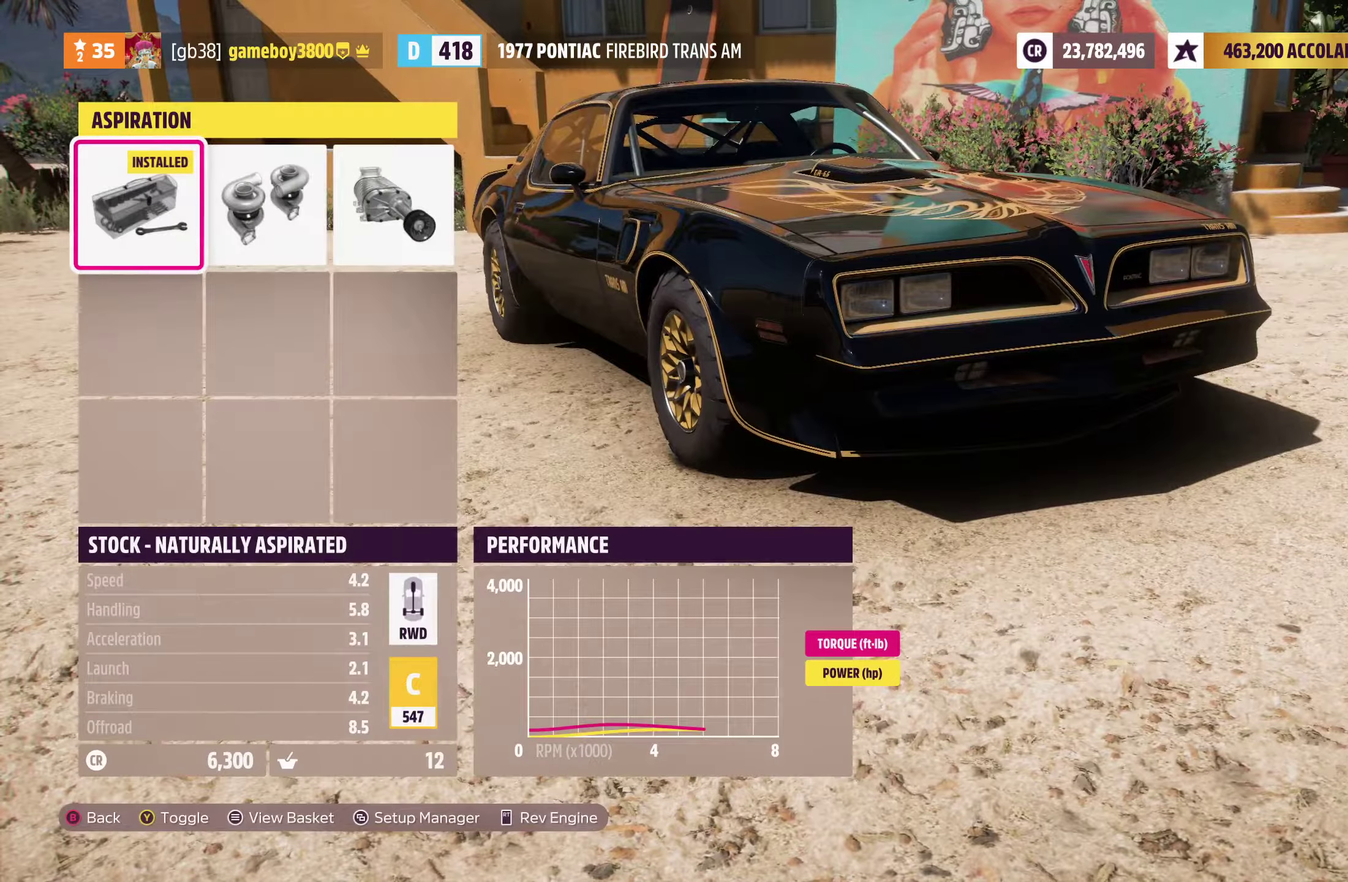
{"dt_ms": 300, "buttons": [], "left_stick": "center", "right_stick": "center", "events": [[33, "R2", "up"]]}
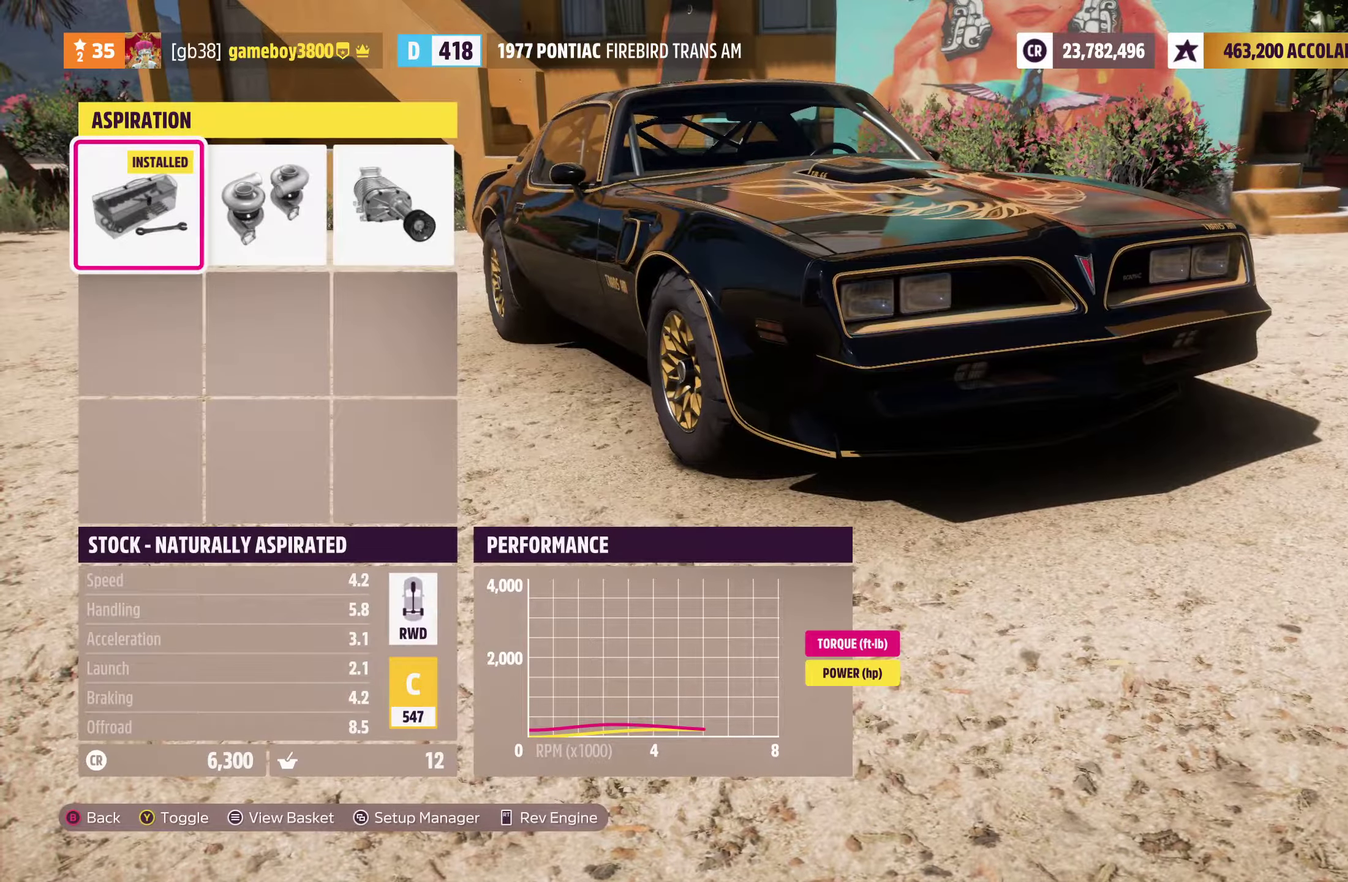
{"dt_ms": 700, "buttons": [], "left_stick": "center", "right_stick": "center", "events": [[33, "DPAD_RIGHT", "down"], [117, "DPAD_RIGHT", "up"]]}
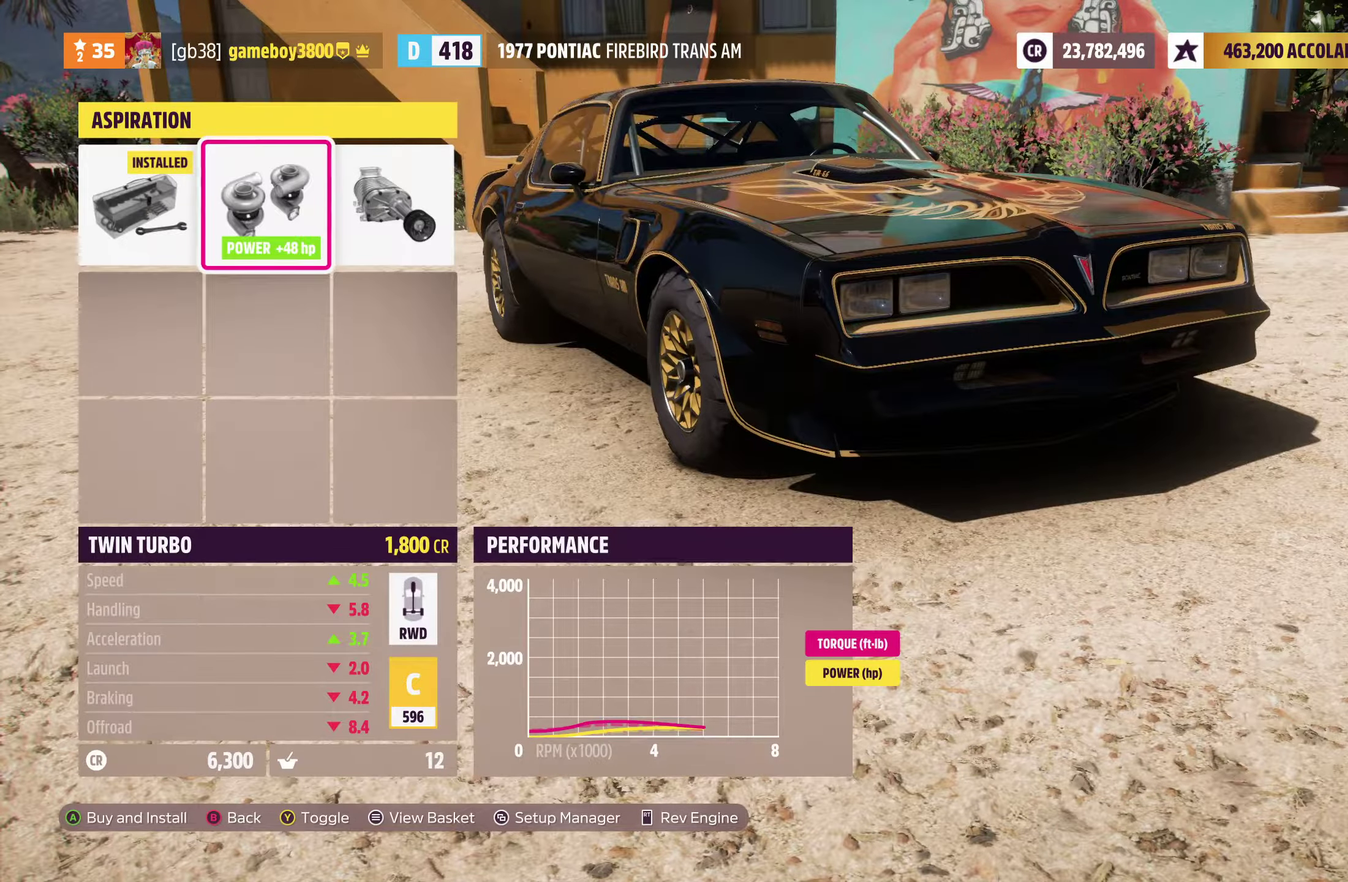
{"dt_ms": 300, "buttons": [], "left_stick": "center", "right_stick": "center", "events": [[100, "DPAD_RIGHT", "down"], [233, "DPAD_RIGHT", "up"]]}
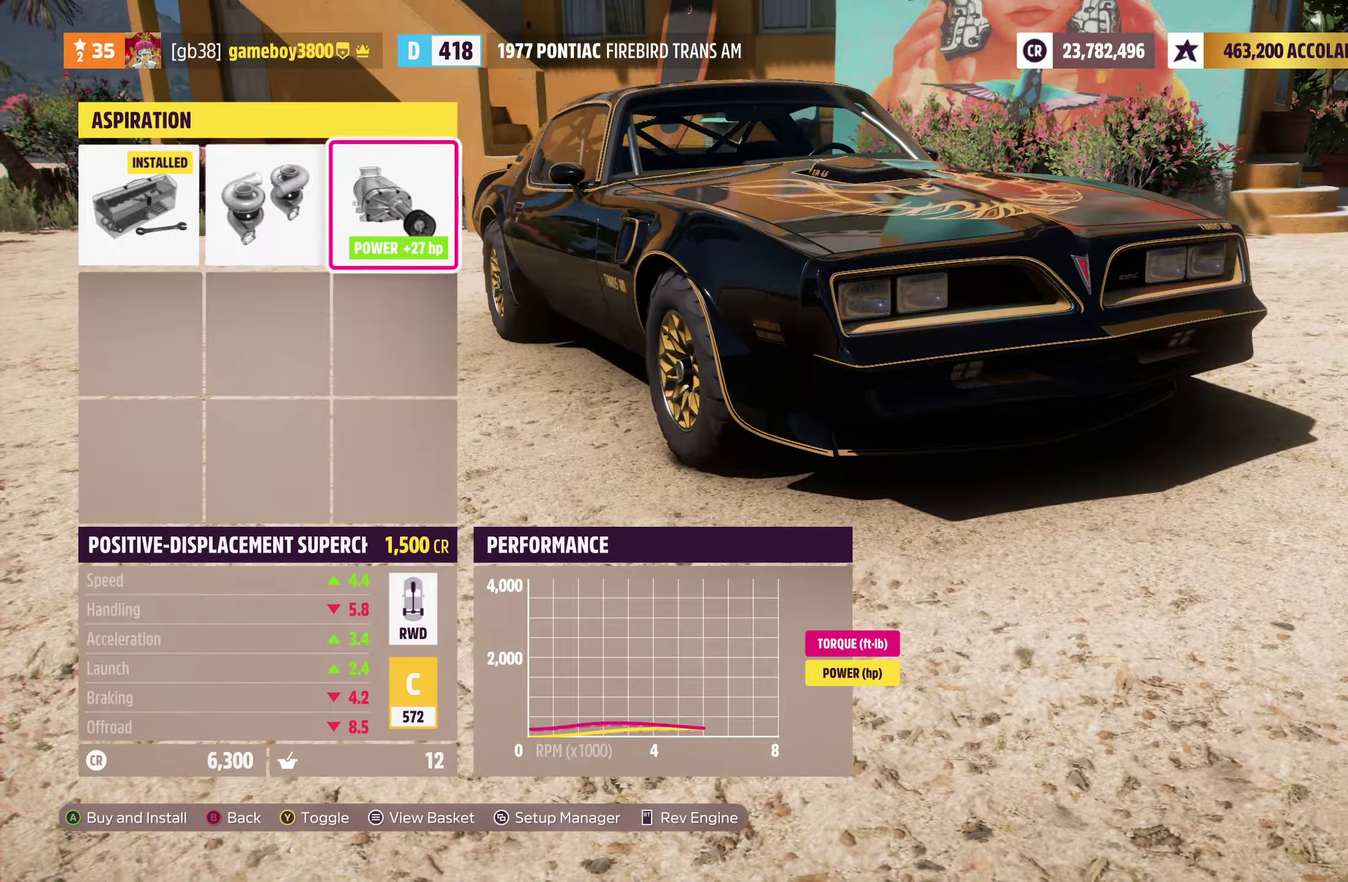
{"dt_ms": 800, "buttons": ["Y"], "left_stick": "center", "right_stick": "center", "events": [[350, "DPAD_LEFT", "down"], [450, "DPAD_LEFT", "up"], [717, "Y", "down"]]}
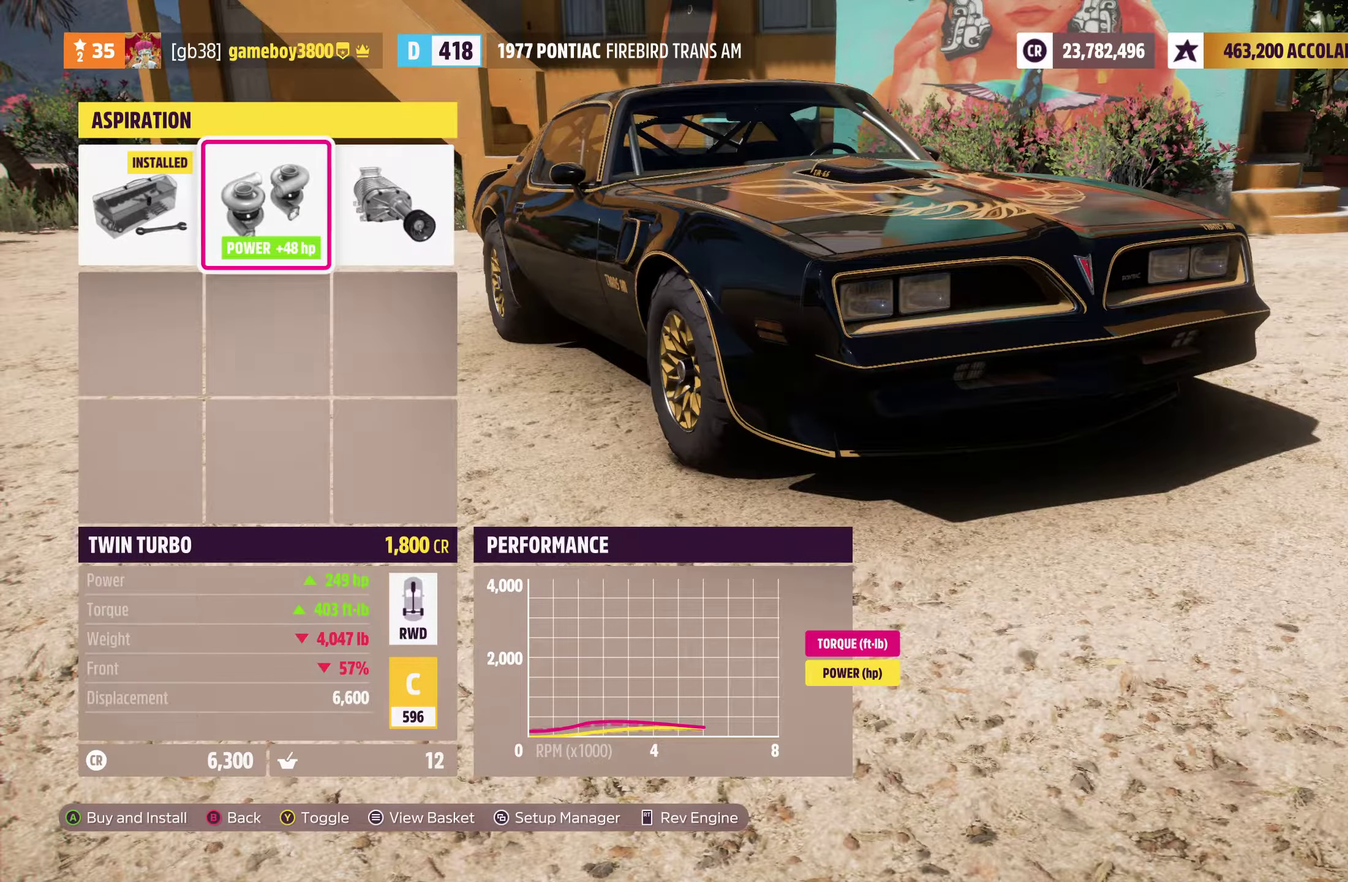
{"dt_ms": 400, "buttons": ["DPAD_RIGHT"], "left_stick": "center", "right_stick": "center", "events": [[17, "Y", "up"], [350, "DPAD_RIGHT", "down"]]}
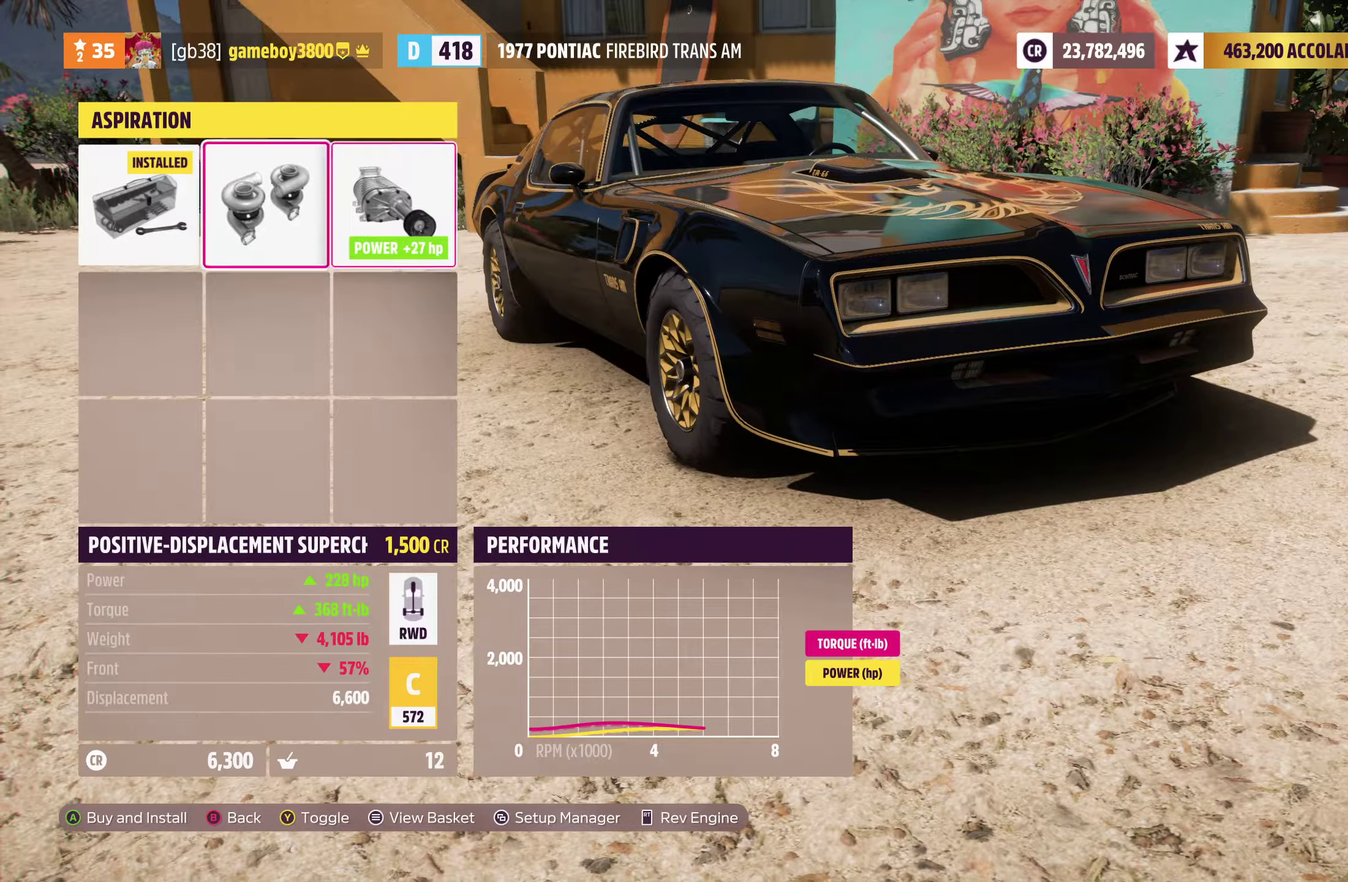
{"dt_ms": 600, "buttons": [], "left_stick": "center", "right_stick": "center", "events": [[83, "DPAD_RIGHT", "up"], [367, "DPAD_LEFT", "down"], [500, "DPAD_LEFT", "up"]]}
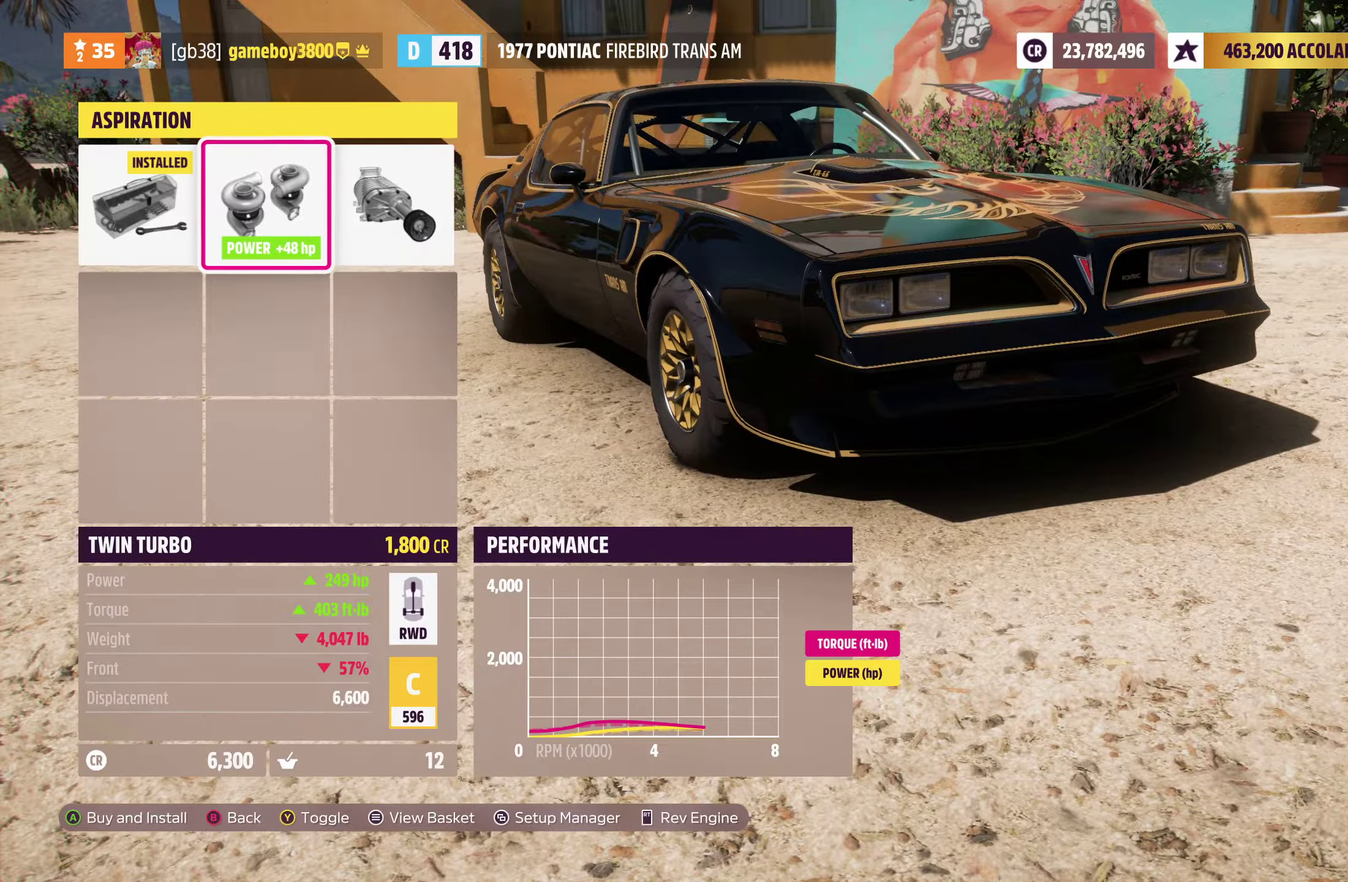
{"dt_ms": 400, "buttons": ["A"], "left_stick": "center", "right_stick": "center", "events": [[400, "A", "down"]]}
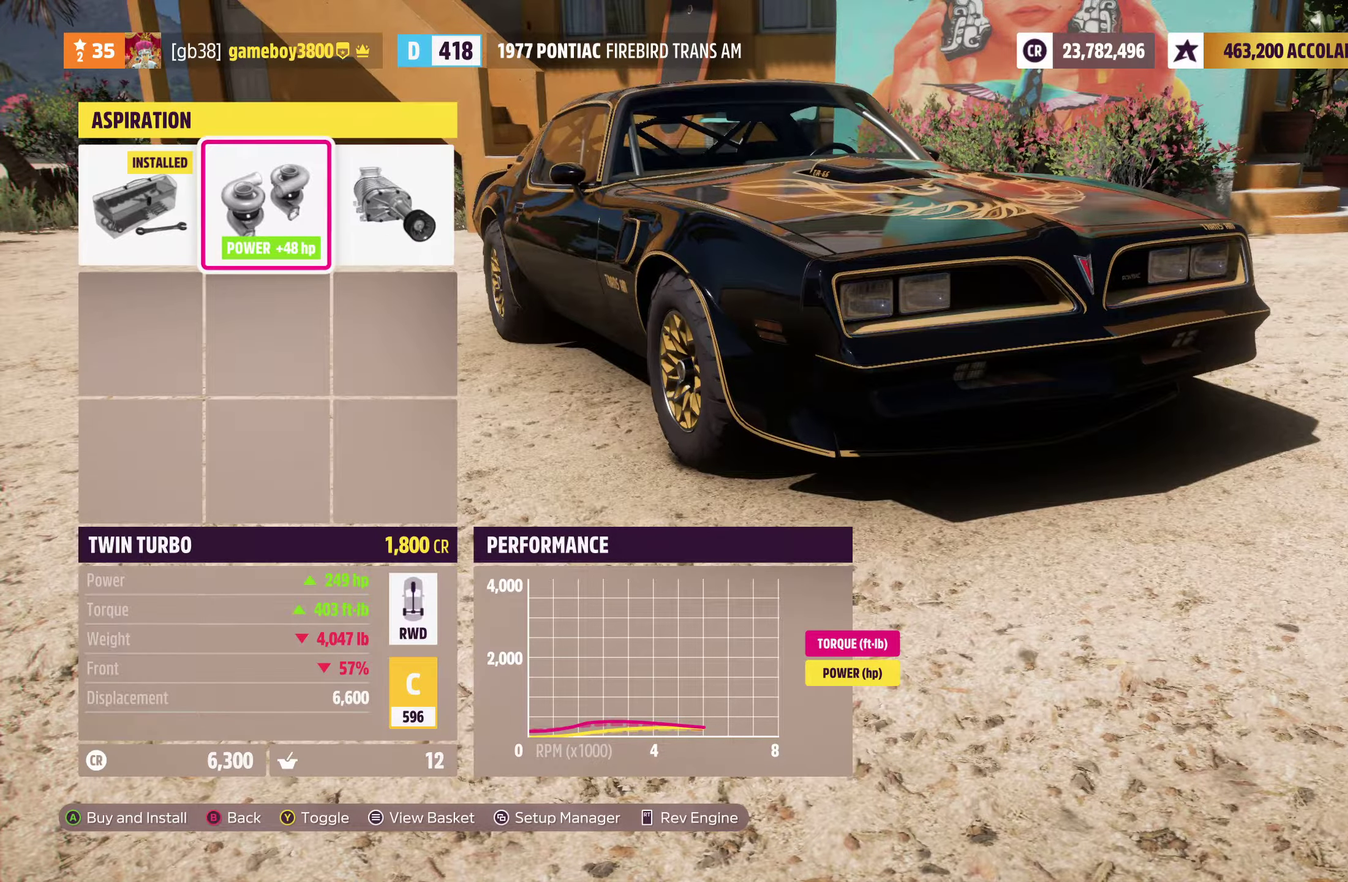
{"dt_ms": 500, "buttons": [], "left_stick": "center", "right_stick": "center", "events": [[100, "A", "up"]]}
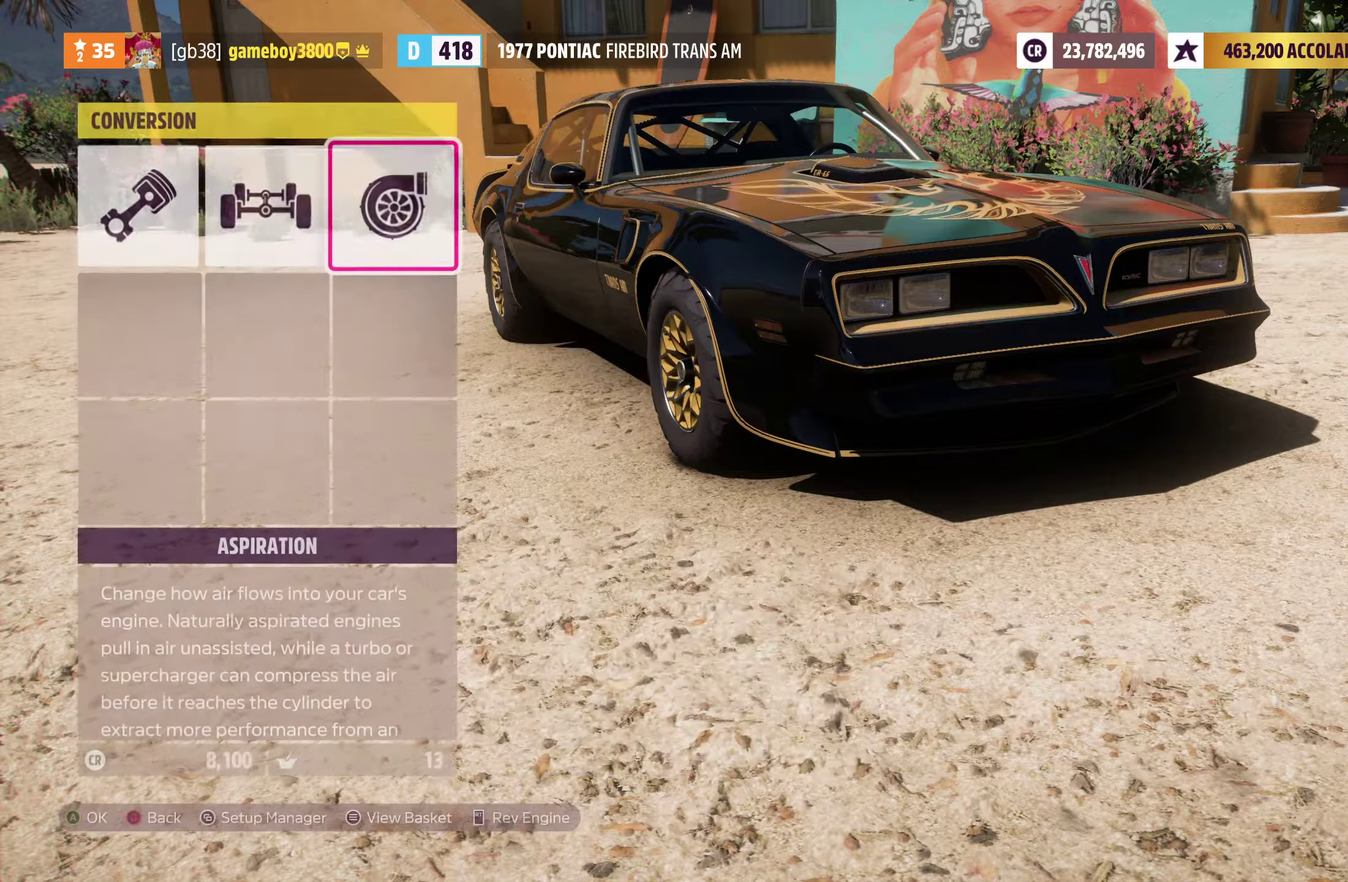
{"dt_ms": 500, "buttons": [], "left_stick": "center", "right_stick": "center", "events": [[334, "B", "down"], [434, "B", "up"]]}
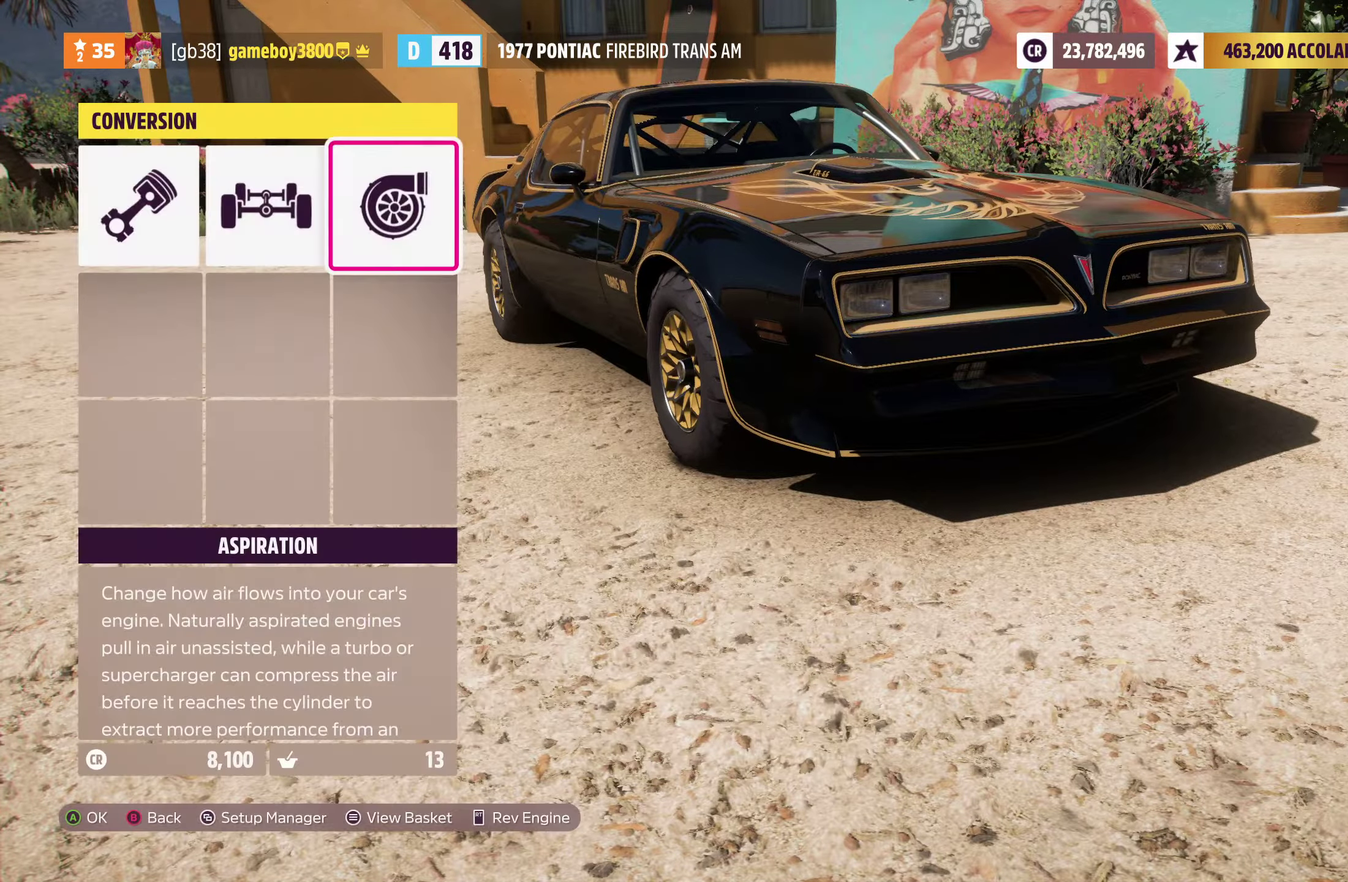
{"dt_ms": 500, "buttons": [], "left_stick": "center", "right_stick": "center", "events": []}
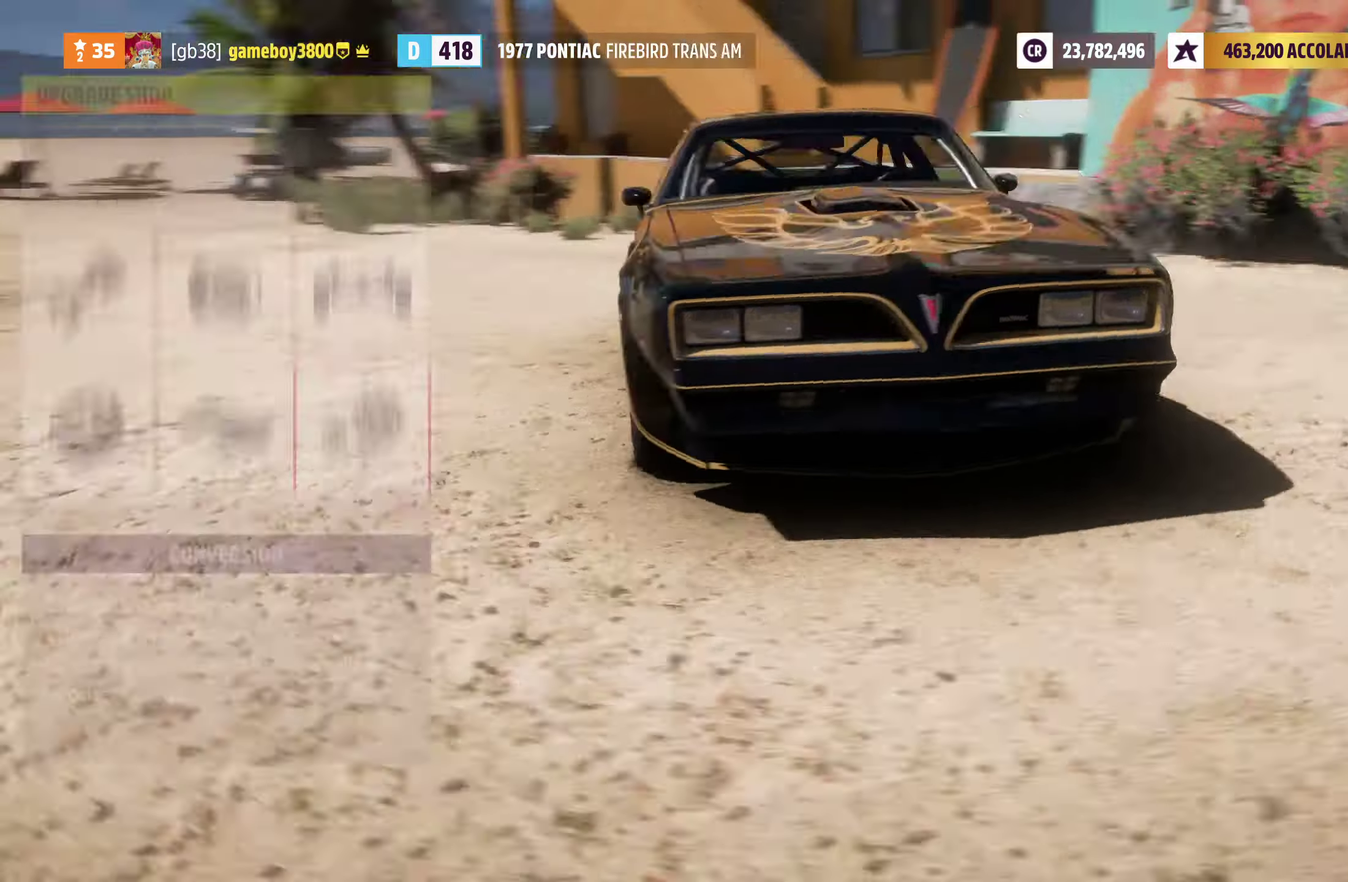
{"dt_ms": 400, "buttons": ["A"], "left_stick": "center", "right_stick": "center", "events": [[350, "A", "down"]]}
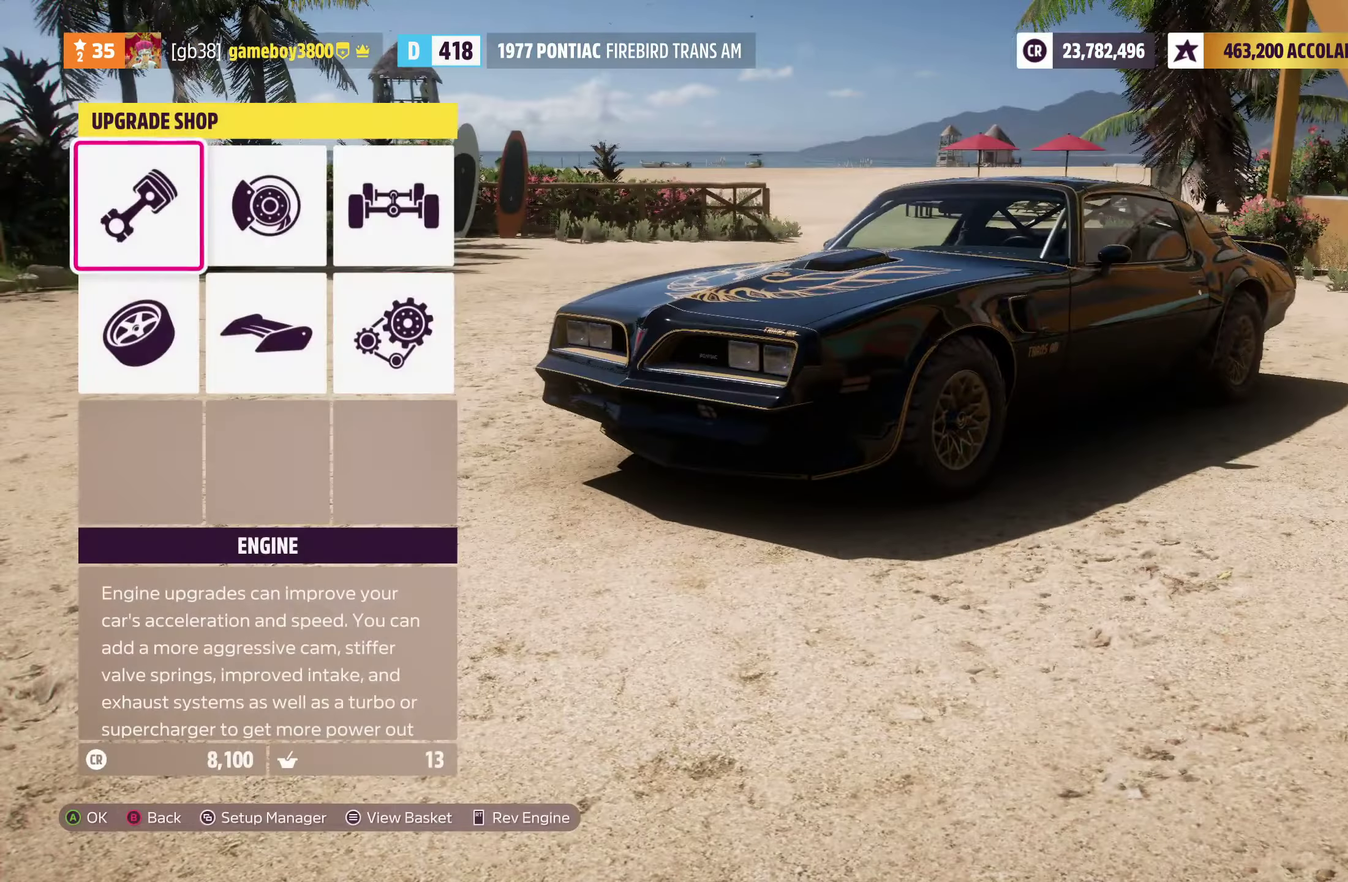
{"dt_ms": 800, "buttons": [], "left_stick": "center", "right_stick": "center", "events": [[50, "A", "up"], [184, "R2", "down"], [584, "R2", "up"]]}
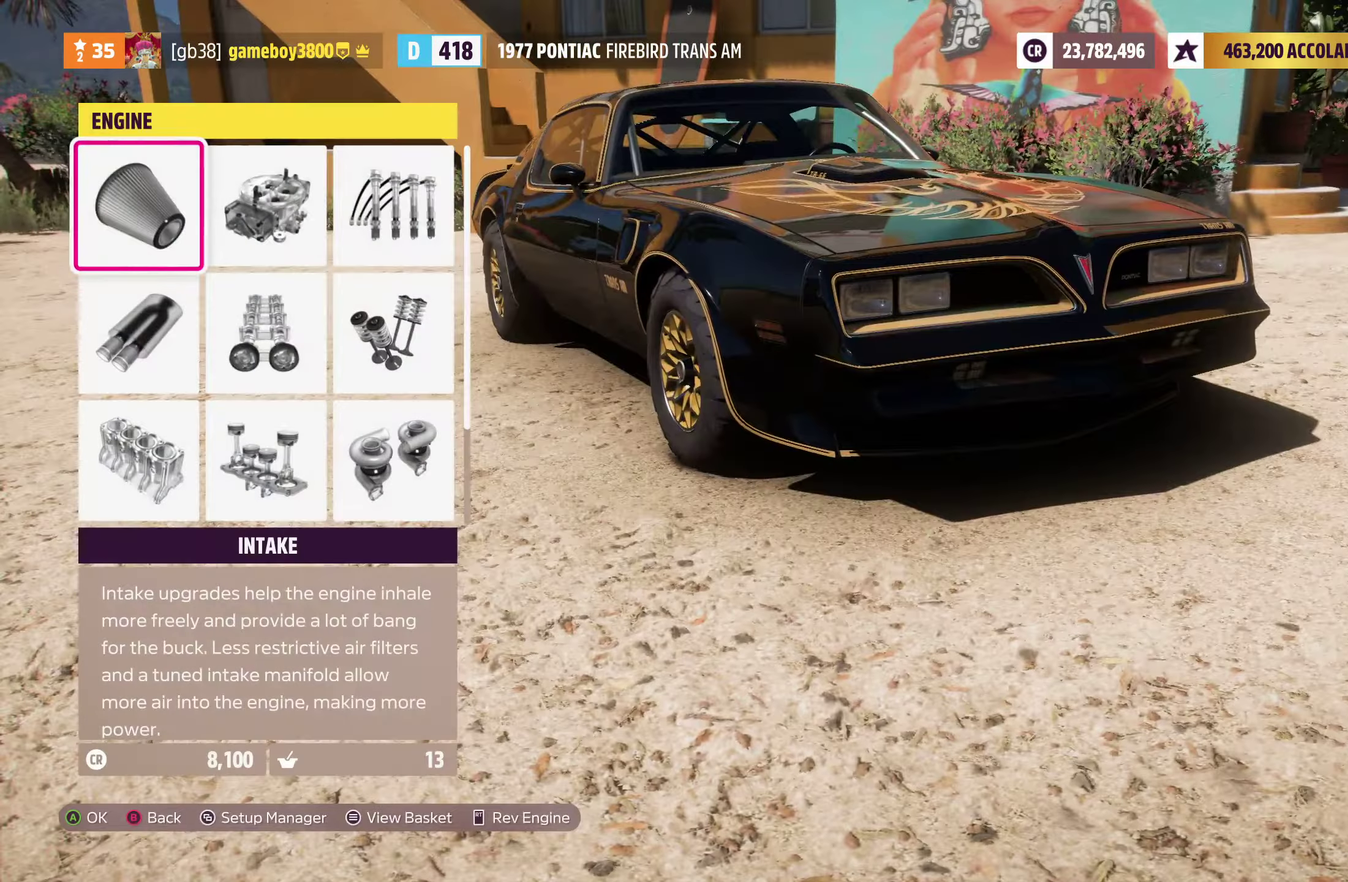
{"dt_ms": 300, "buttons": [], "left_stick": "center", "right_stick": "center", "events": [[84, "DPAD_RIGHT", "down"], [200, "DPAD_RIGHT", "up"]]}
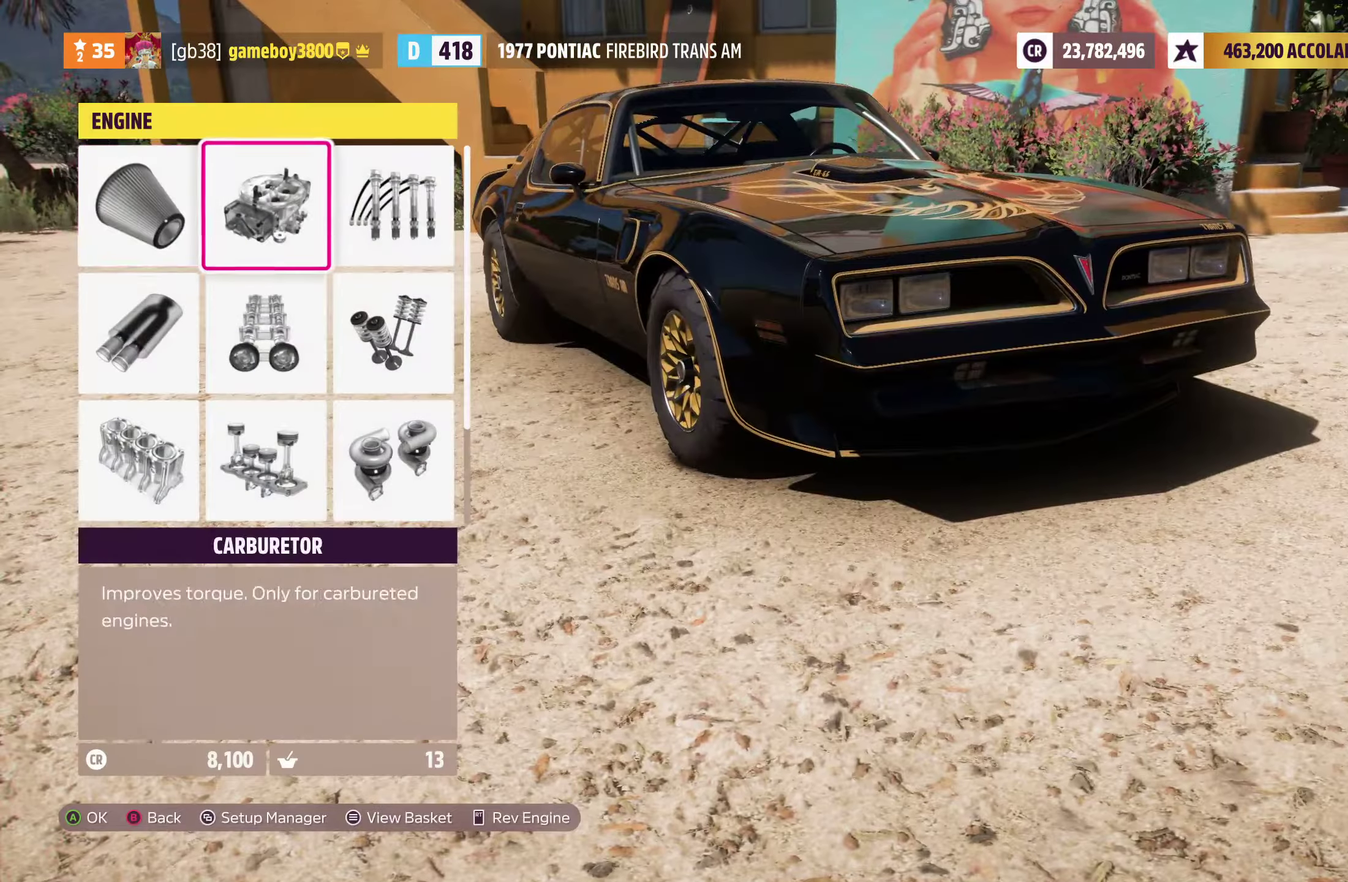
{"dt_ms": 500, "buttons": [], "left_stick": "center", "right_stick": "center", "events": [[100, "DPAD_RIGHT", "down"], [200, "DPAD_RIGHT", "up"], [267, "DPAD_DOWN", "down"], [417, "DPAD_DOWN", "up"], [434, "A", "down"], [500, "A", "up"]]}
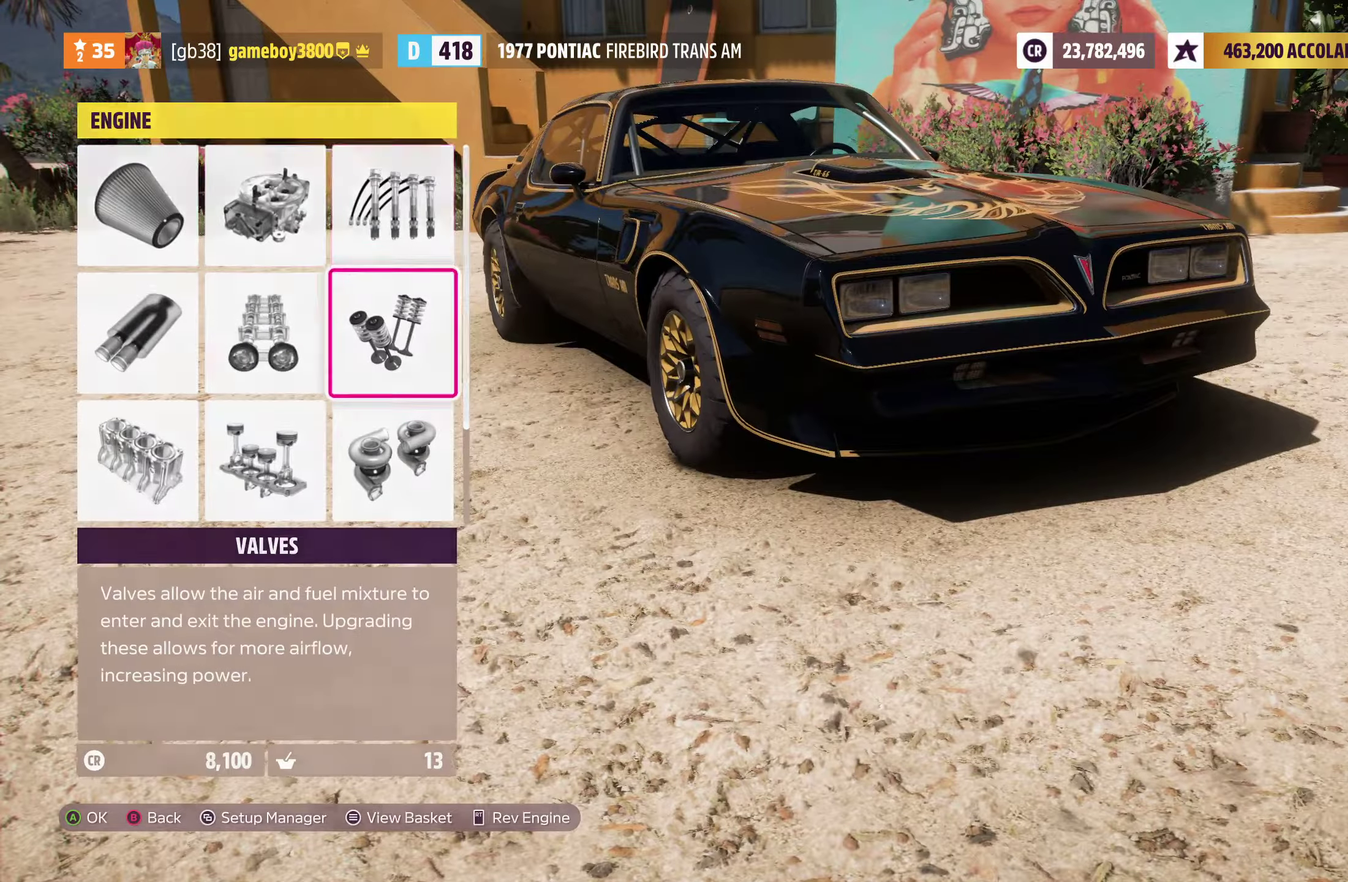
{"dt_ms": 700, "buttons": [], "left_stick": "center", "right_stick": "center", "events": [[467, "B", "down"], [550, "B", "up"]]}
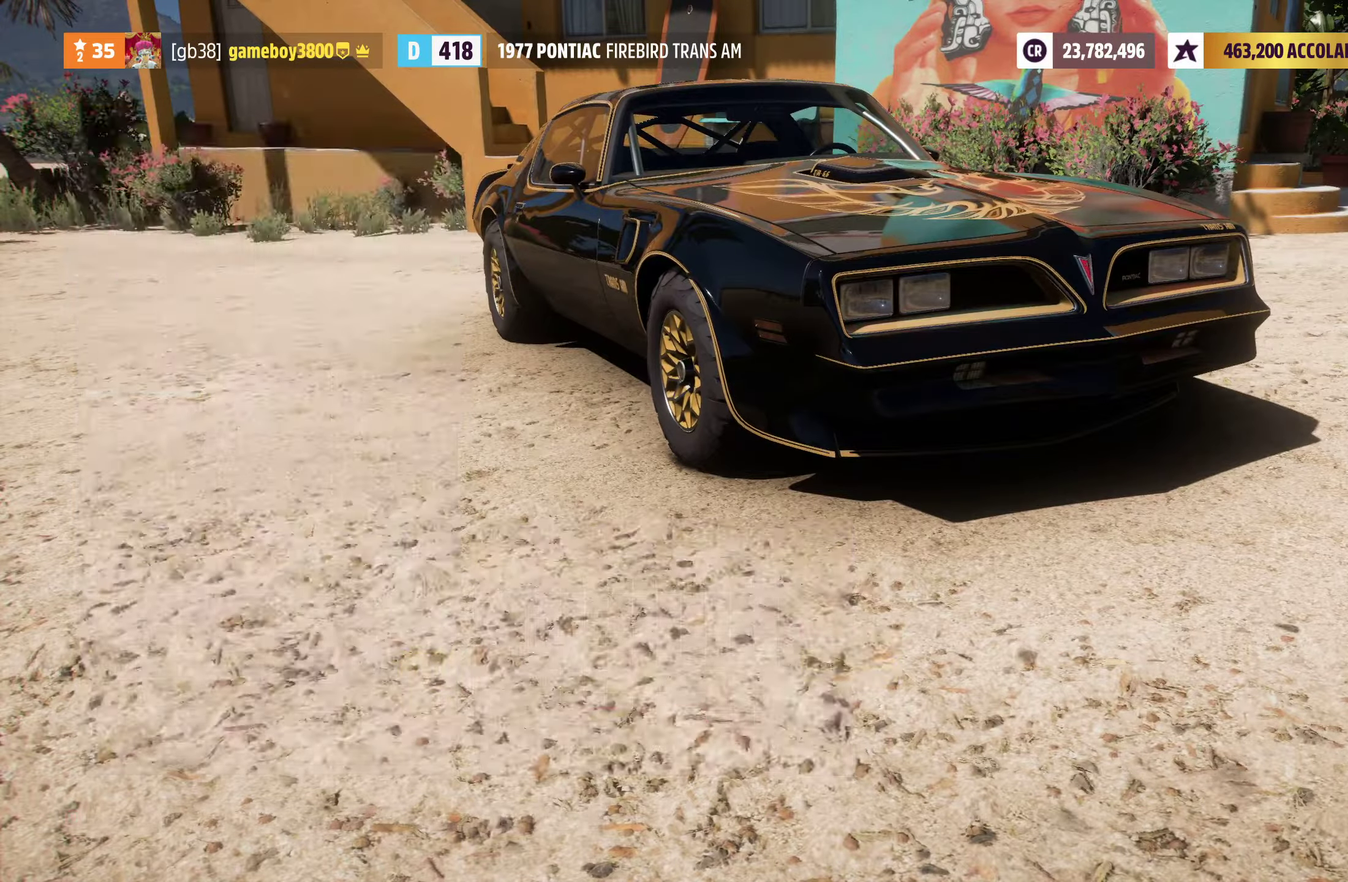
{"dt_ms": 300, "buttons": ["DPAD_DOWN"], "left_stick": "center", "right_stick": "center", "events": [[283, "DPAD_DOWN", "down"]]}
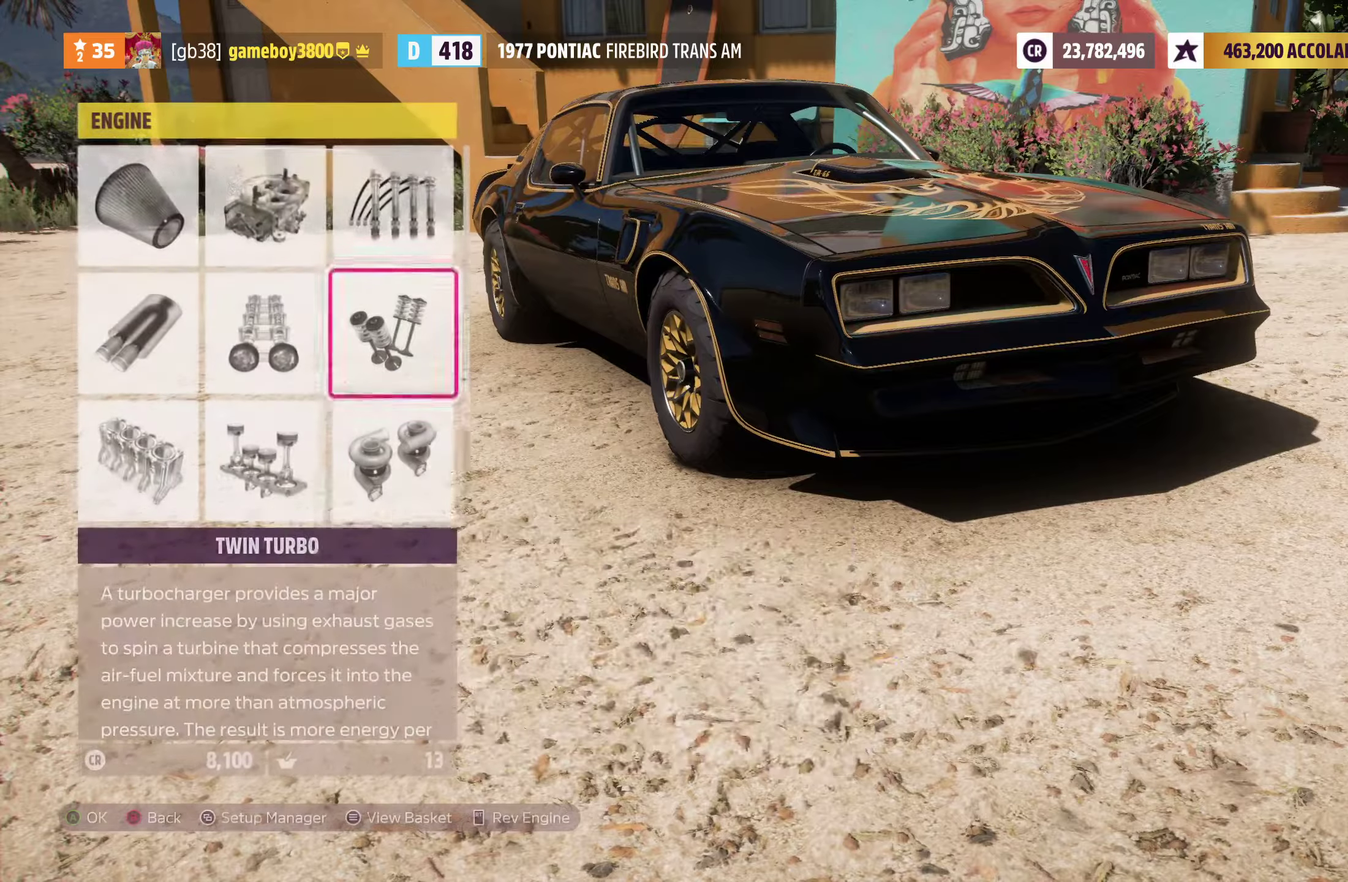
{"dt_ms": 700, "buttons": [], "left_stick": "center", "right_stick": "center", "events": [[100, "A", "down"], [116, "DPAD_DOWN", "up"], [183, "A", "up"]]}
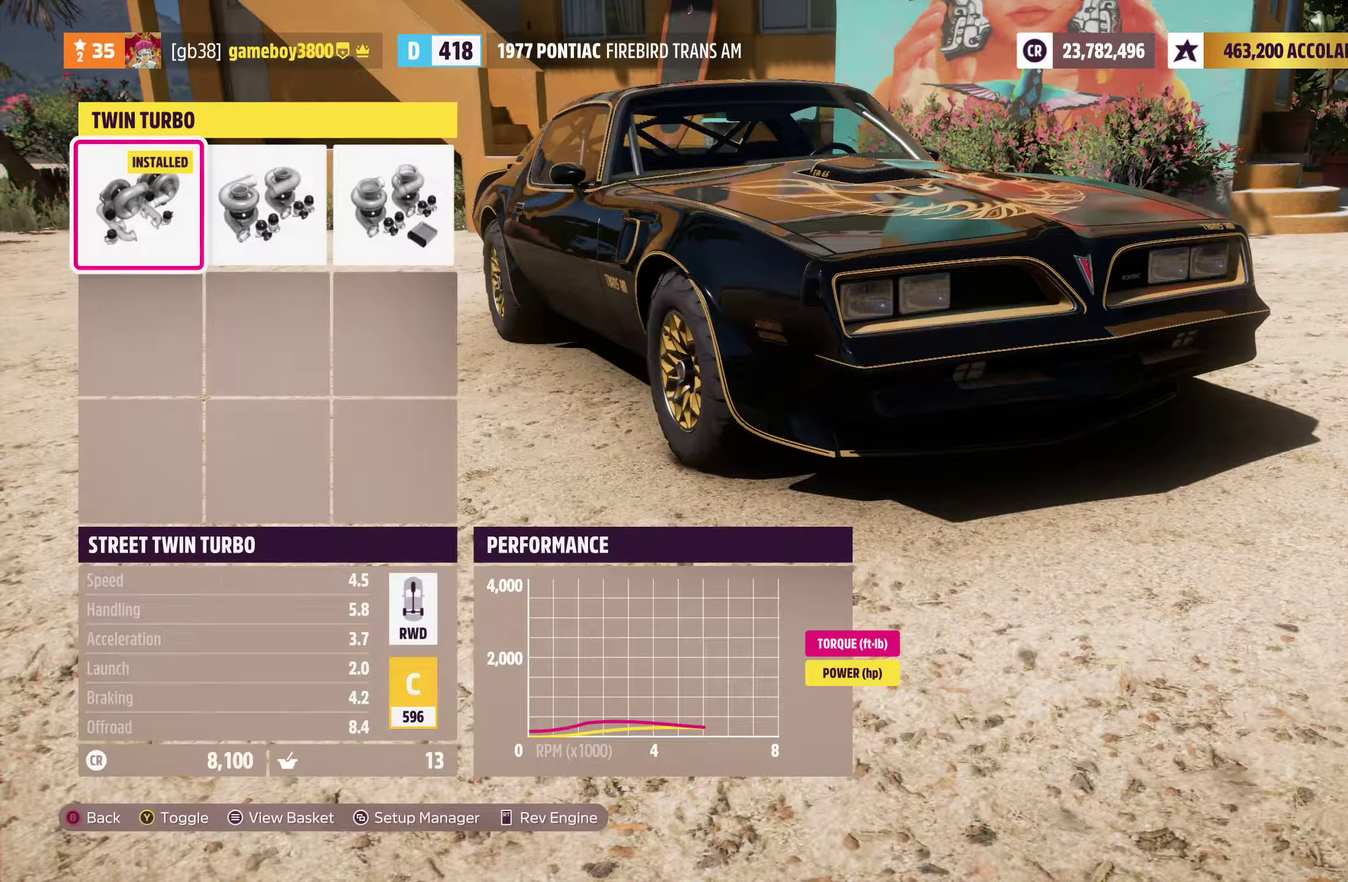
{"dt_ms": 300, "buttons": ["R1"], "left_stick": "center", "right_stick": "center", "events": [[283, "R1", "down"]]}